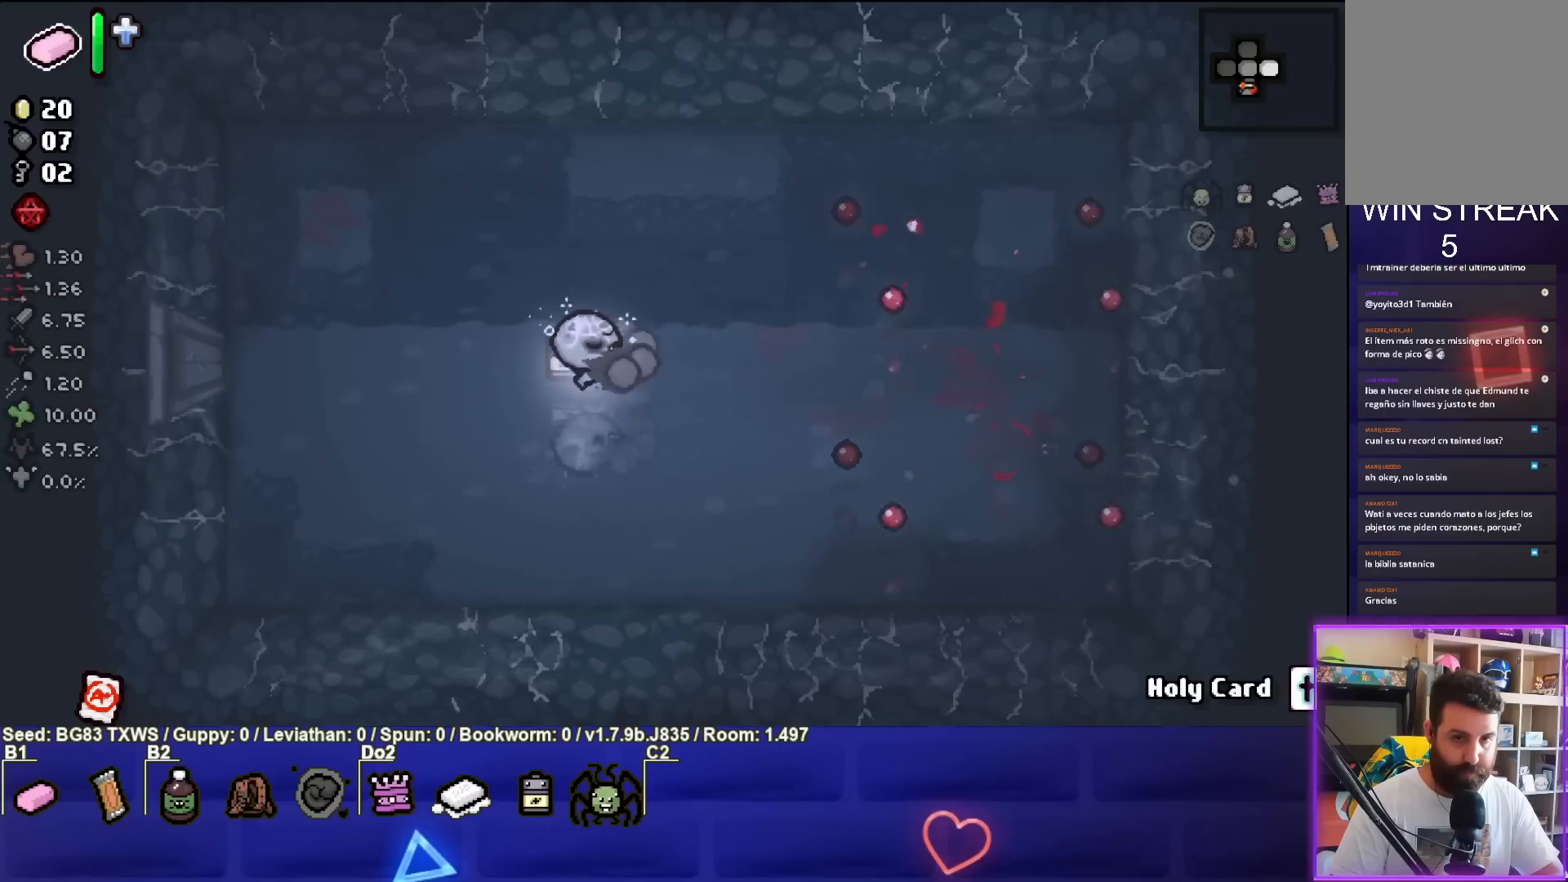
Gameplay with a controller (PlayStation layout); each line is a JSON object with the inputs held at the frame after it. "events" lists button and stick changes between this image and that frame as [ms after this image, input, new state], when the widget could be followed in between. Not read: right_stick.
{"buttons": [], "left_stick": "right", "events": [[50, "CIRCLE", "up"], [267, "left_stick", "center"], [350, "left_stick", "down-right"], [467, "left_stick", "right"]]}
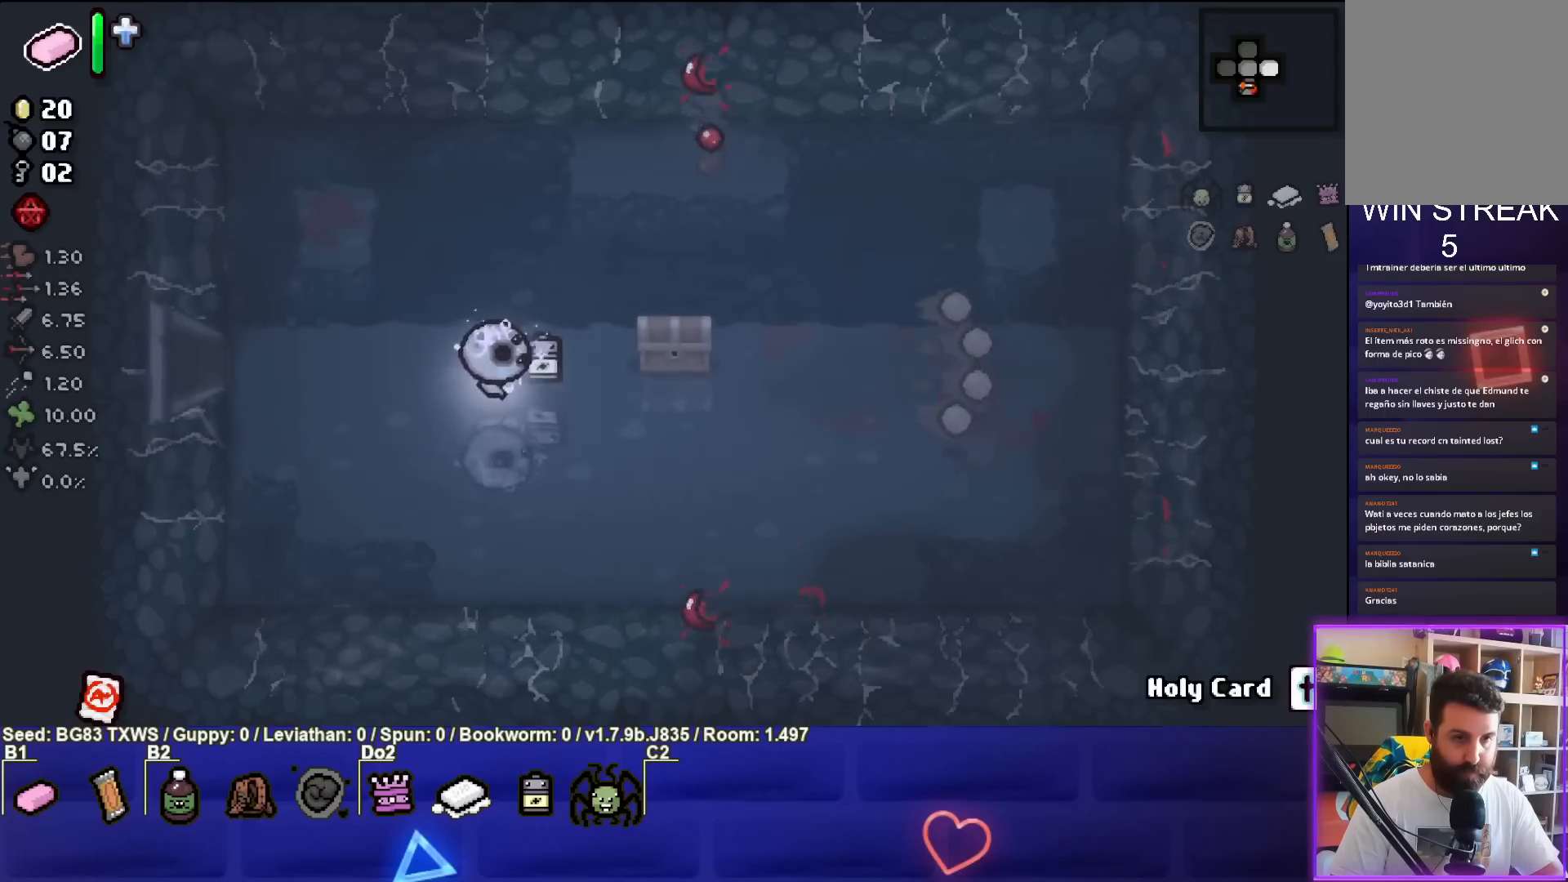
{"buttons": [], "left_stick": "down", "events": [[383, "left_stick", "down"]]}
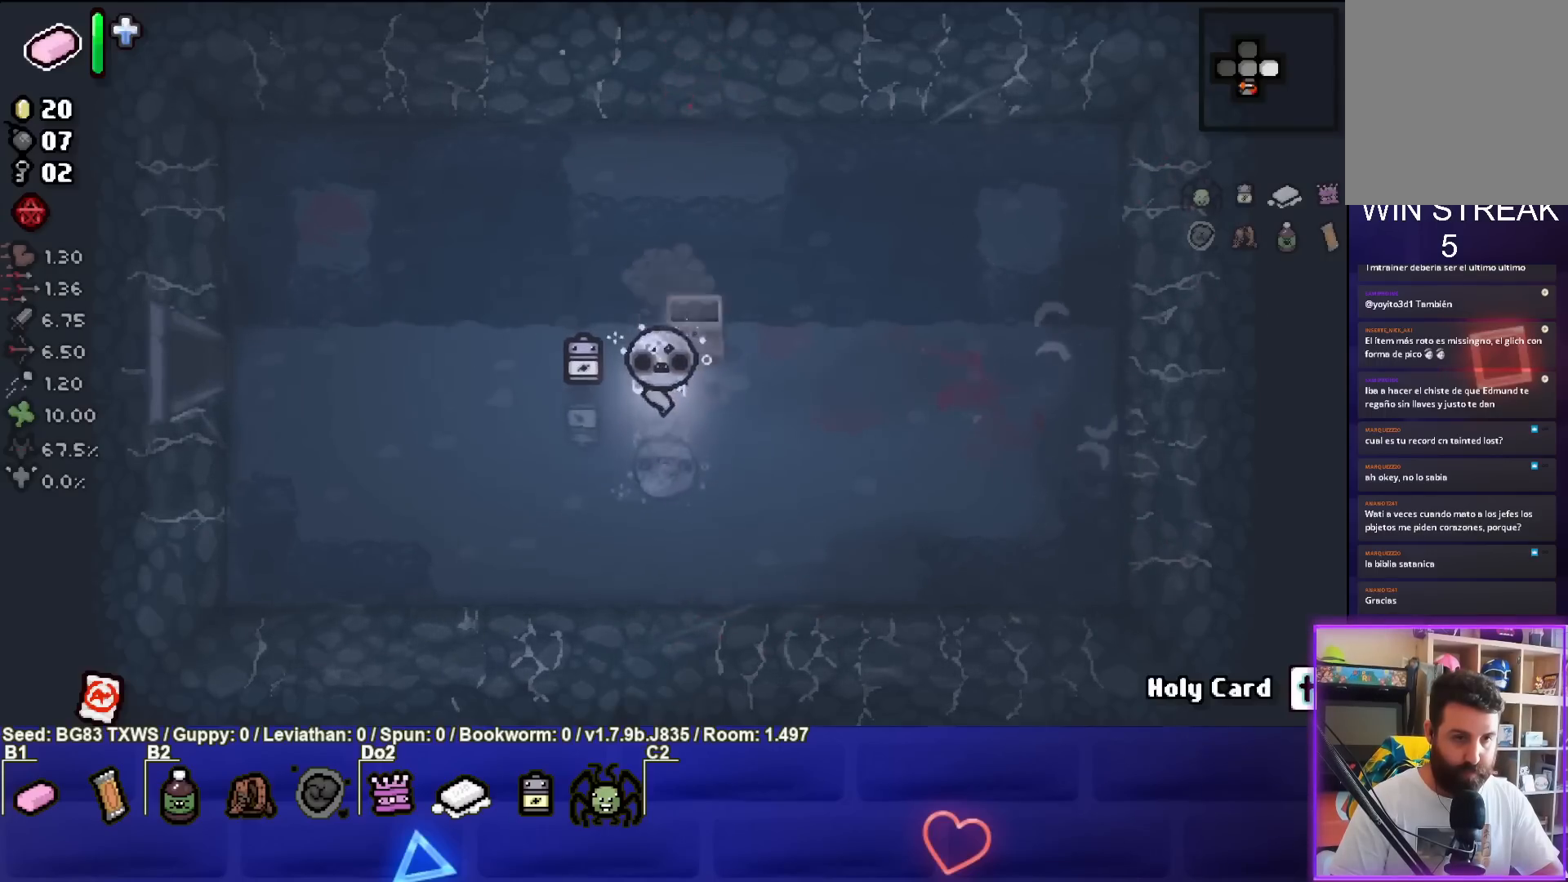
{"buttons": [], "left_stick": "right", "events": [[133, "left_stick", "center"], [367, "left_stick", "right"]]}
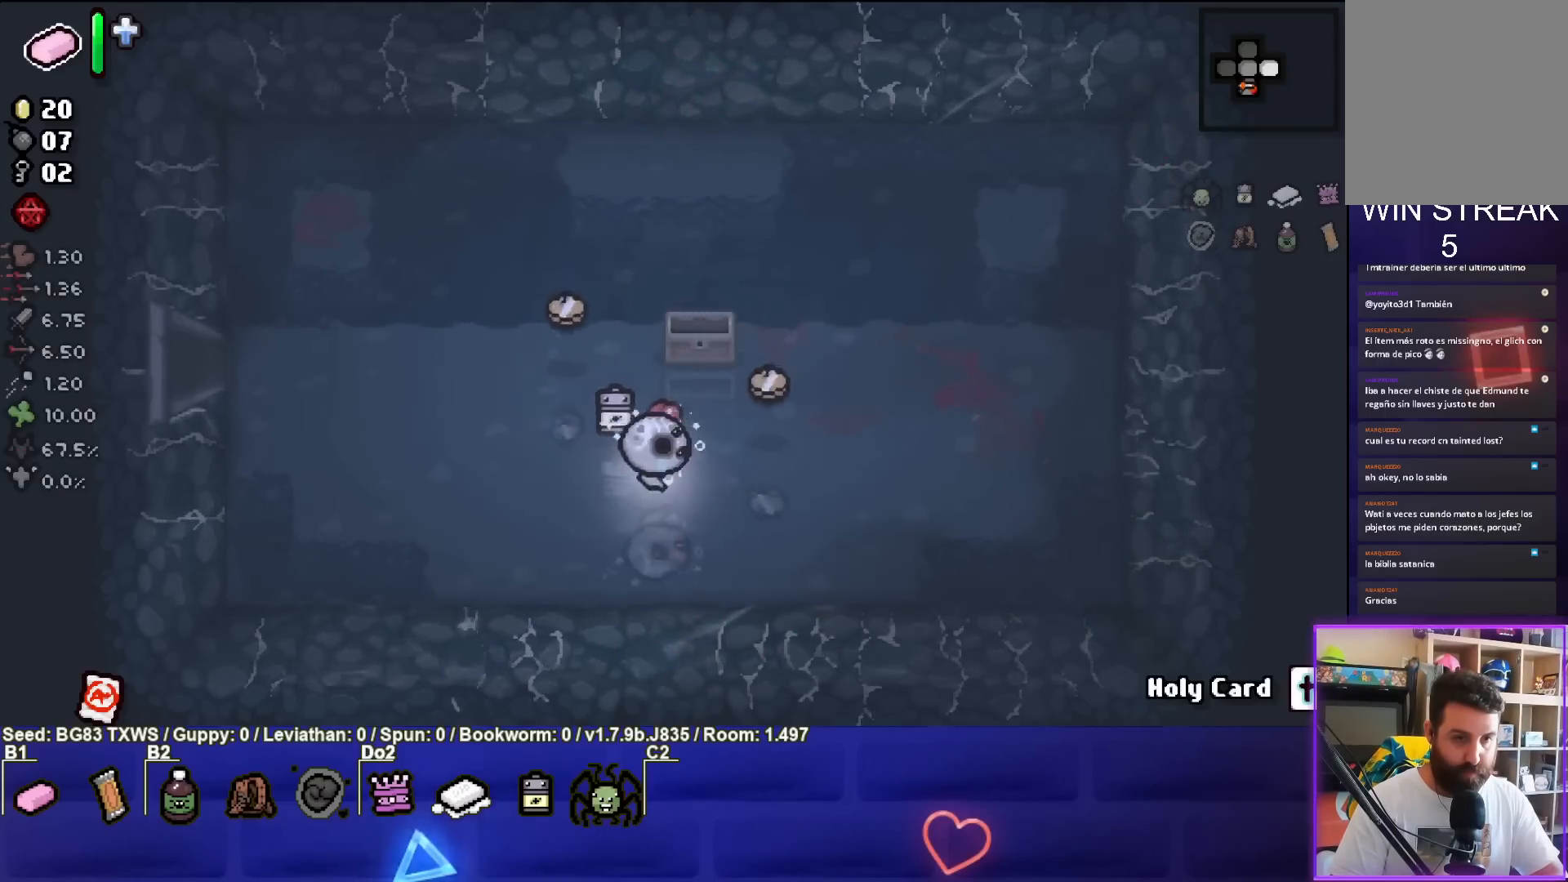
{"buttons": [], "left_stick": "left", "events": [[250, "left_stick", "up"], [383, "left_stick", "left"]]}
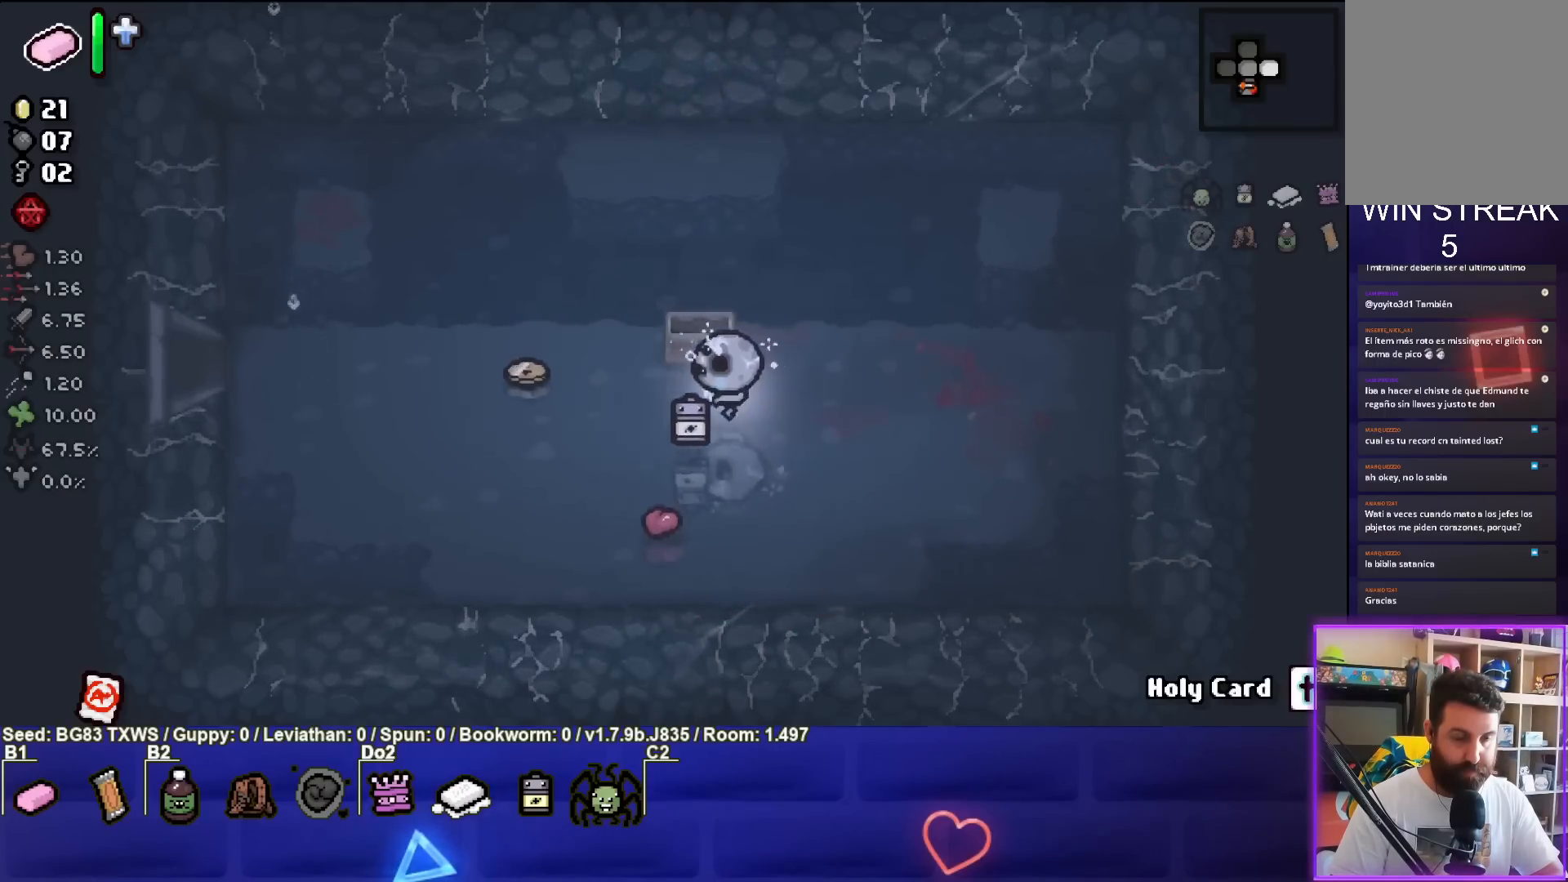
{"buttons": [], "left_stick": "left", "events": []}
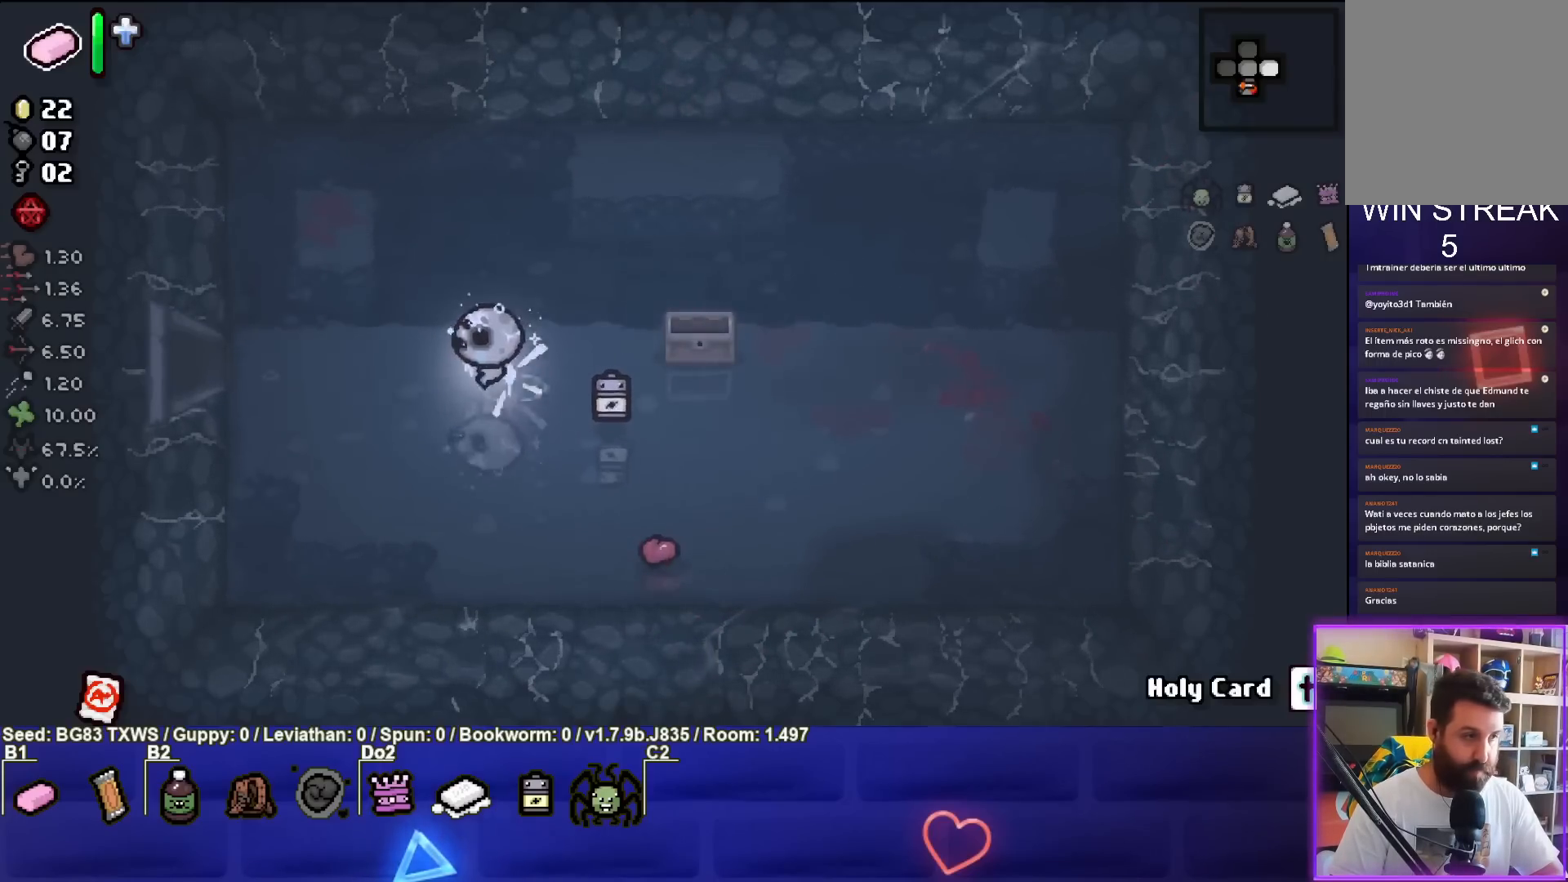
{"buttons": [], "left_stick": "left", "events": []}
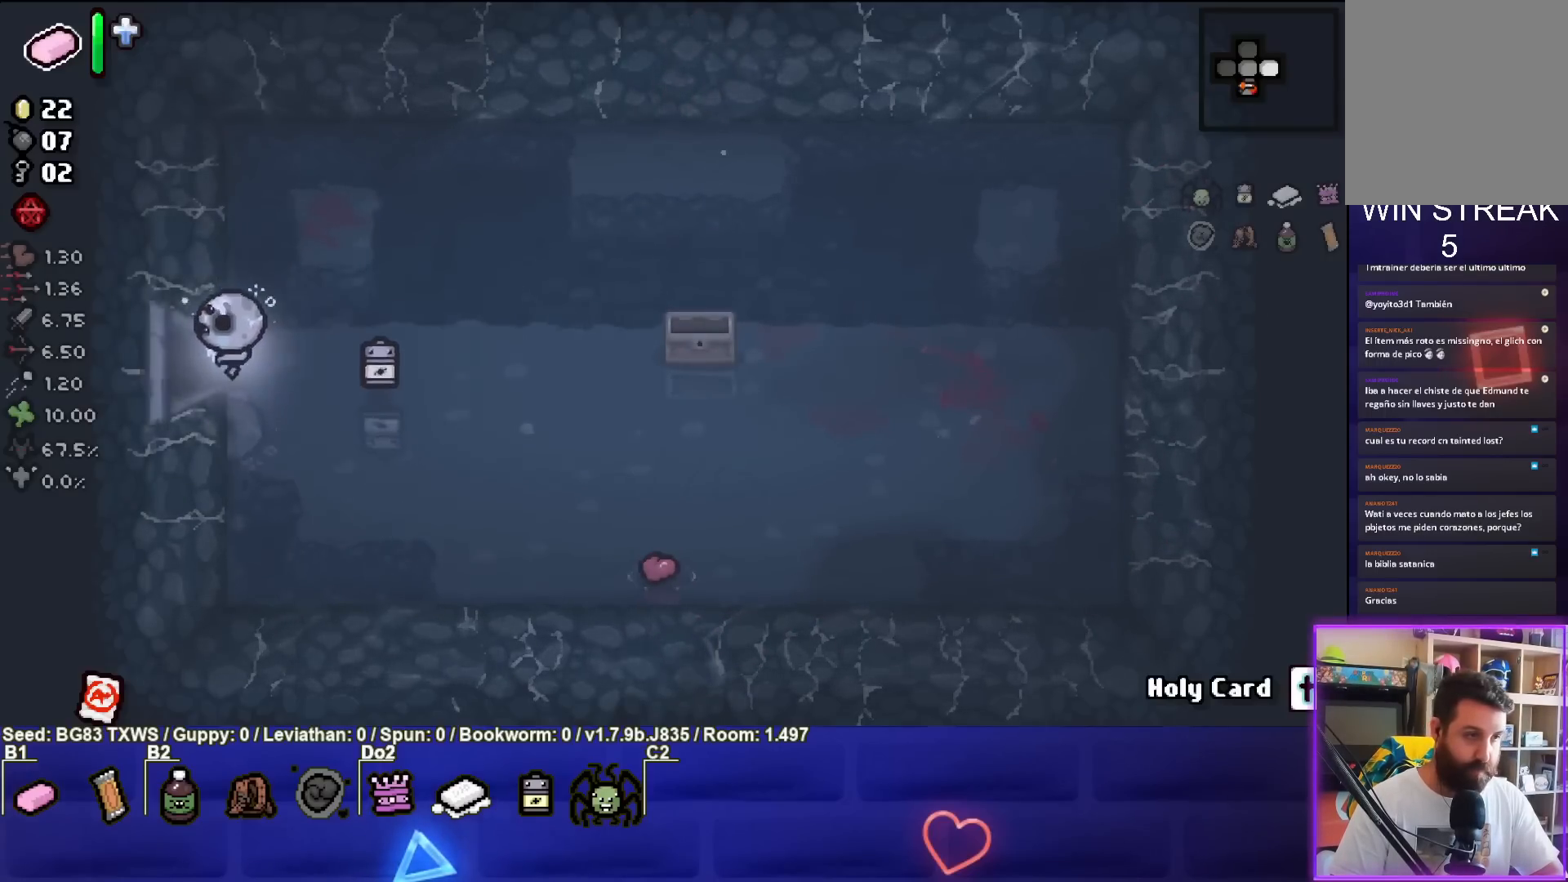
{"buttons": [], "left_stick": "left", "events": [[83, "left_stick", "center"], [250, "left_stick", "left"]]}
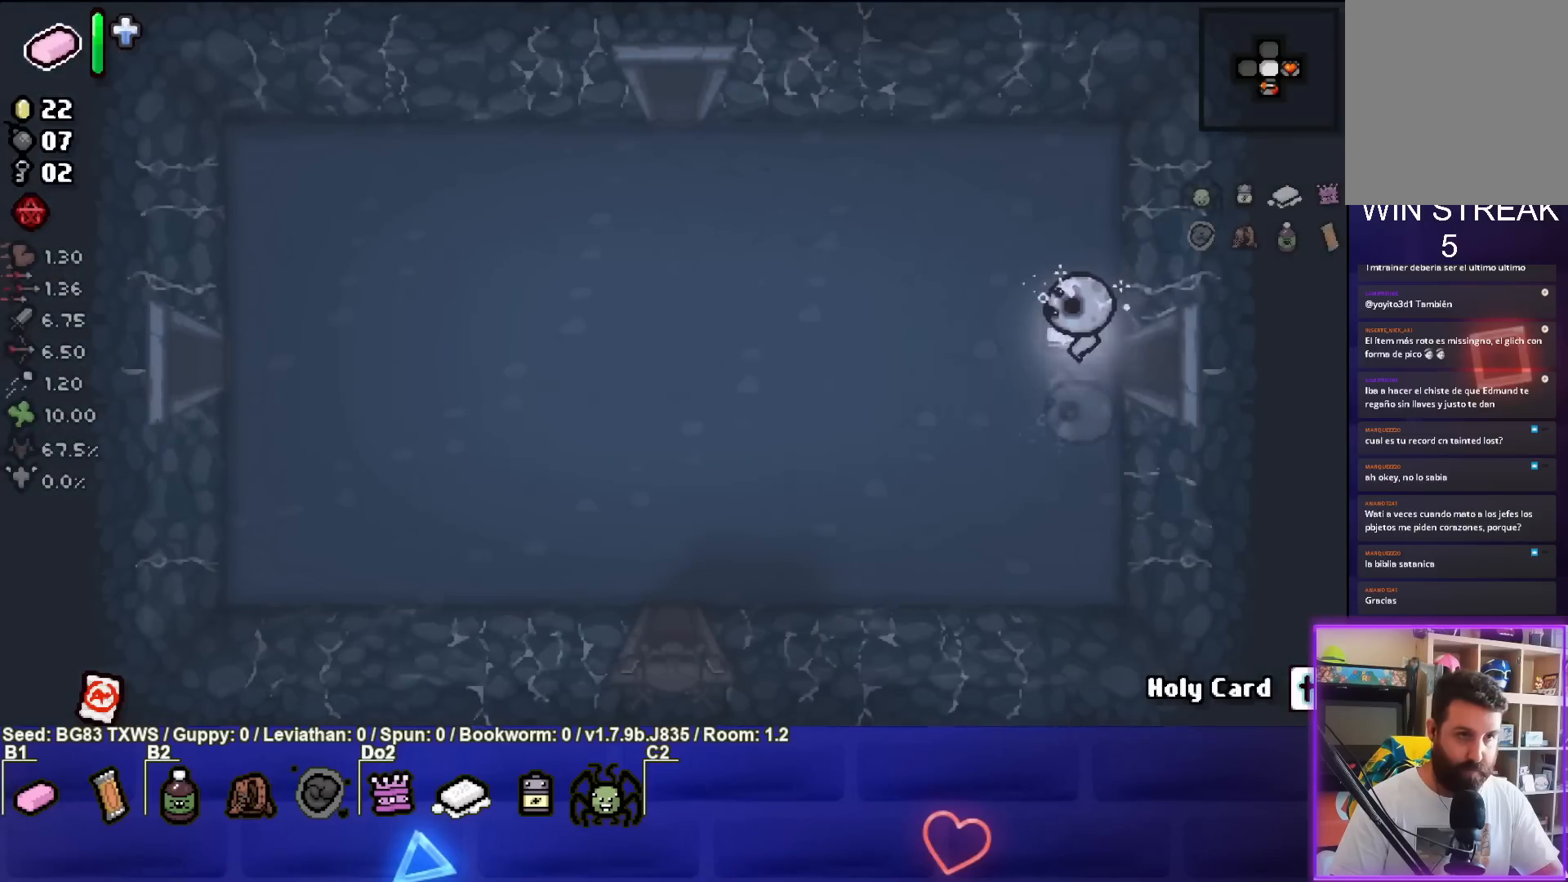
{"buttons": [], "left_stick": "up-left", "events": [[383, "left_stick", "up-left"]]}
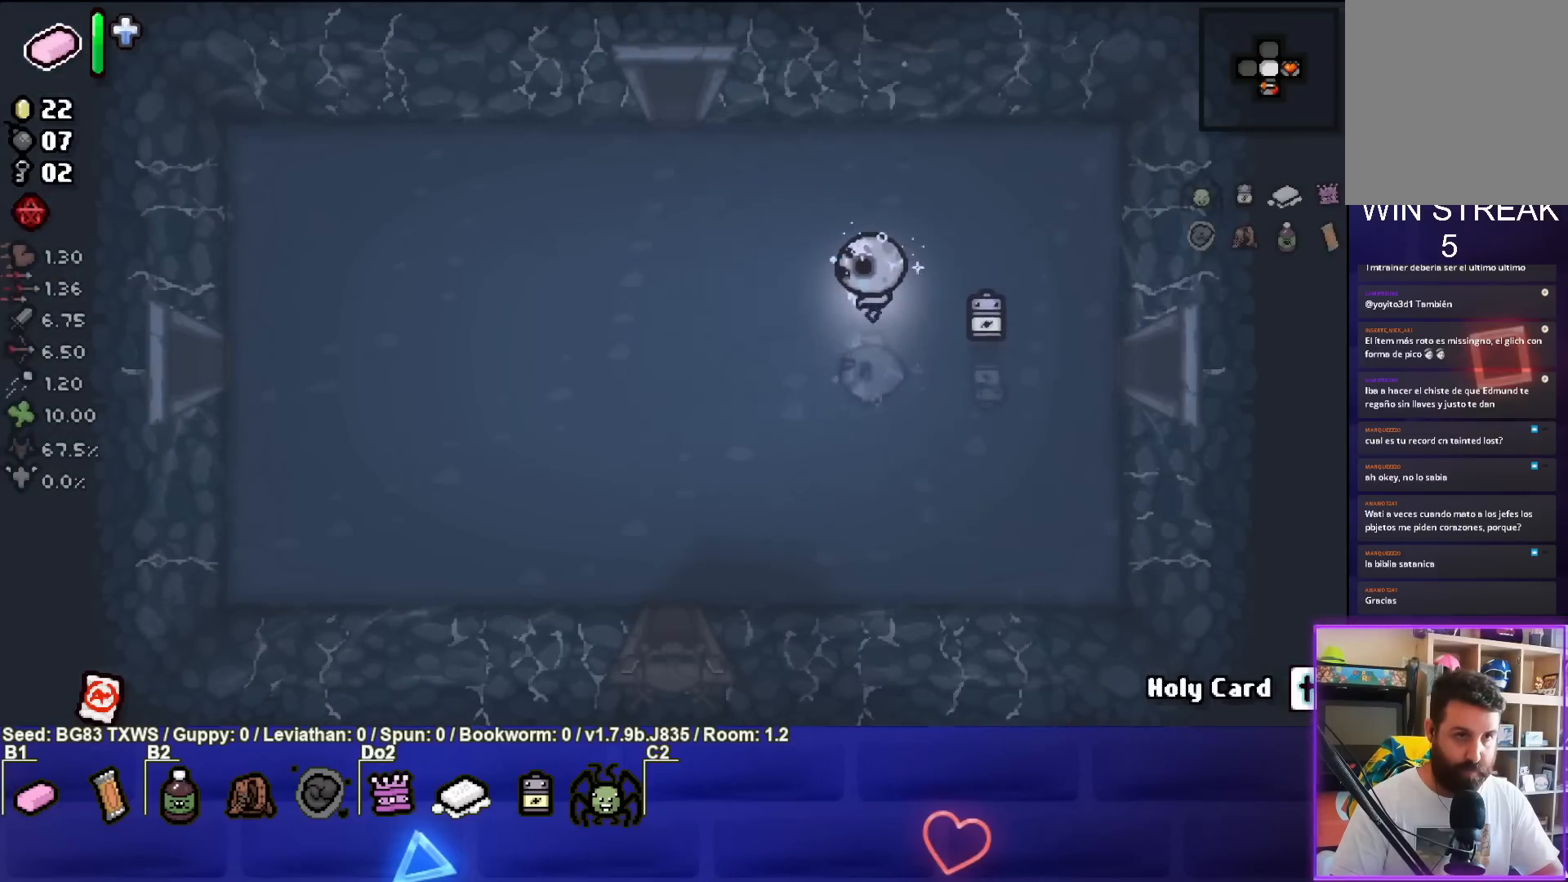
{"buttons": [], "left_stick": "up-left", "events": []}
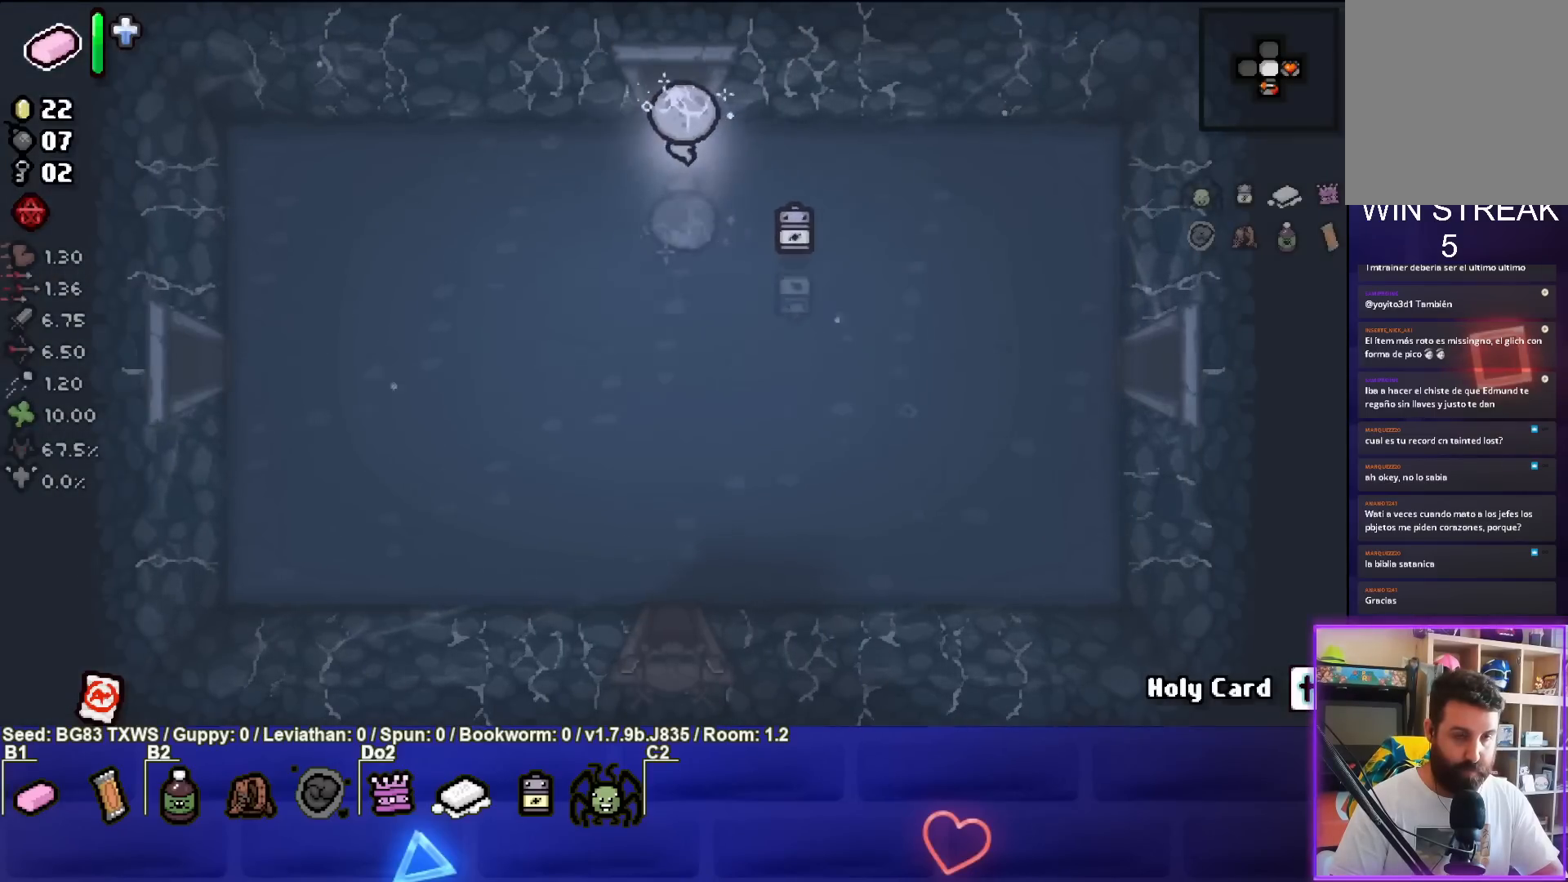
{"buttons": [], "left_stick": "center", "events": [[233, "left_stick", "center"]]}
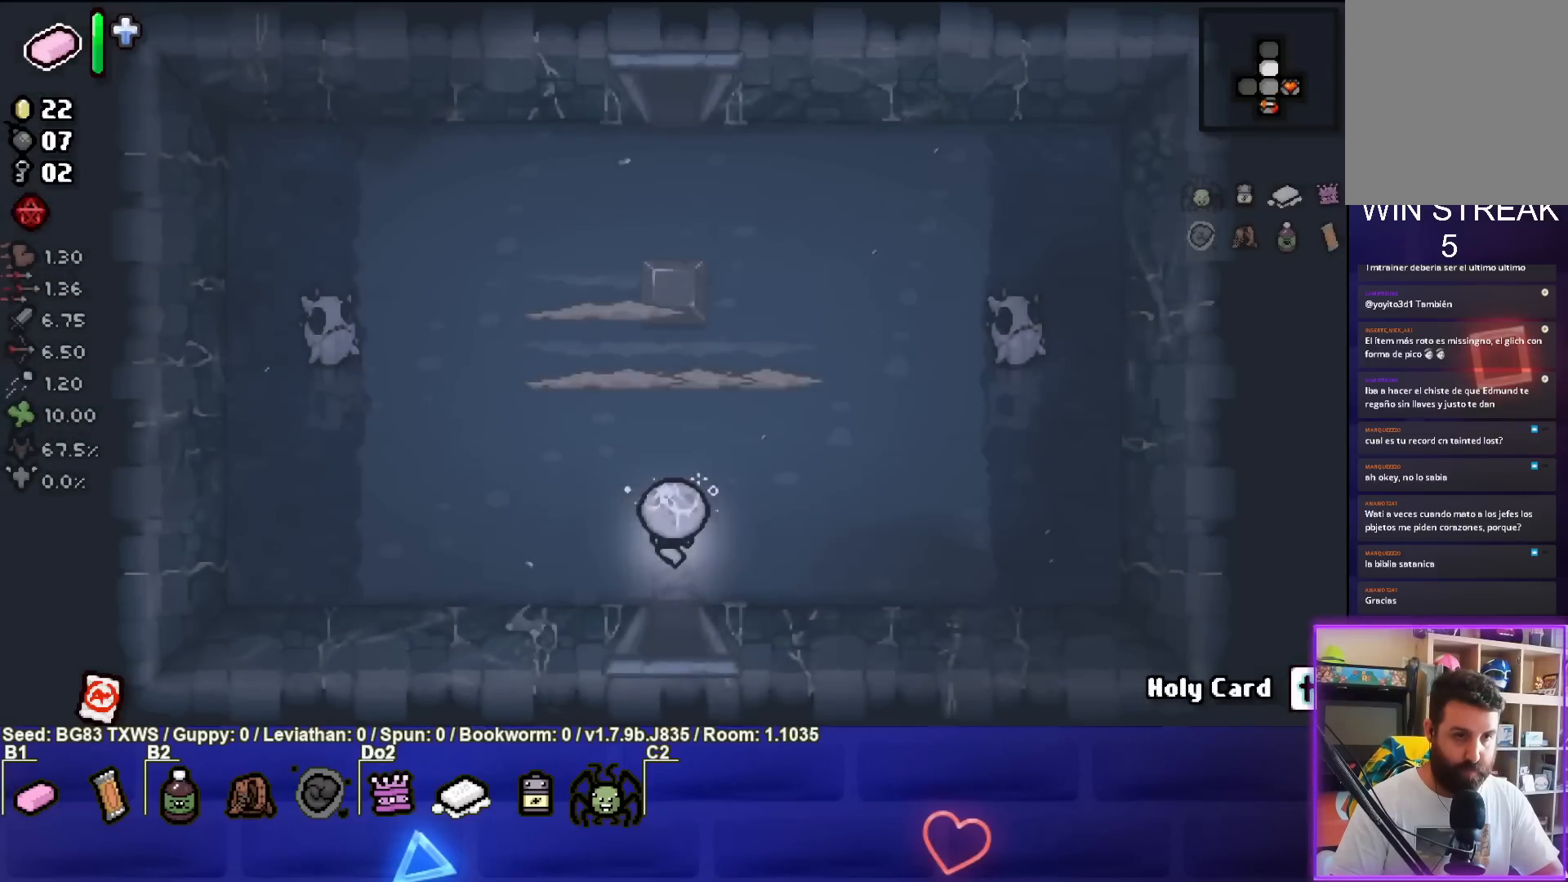
{"buttons": ["TRIANGLE"], "left_stick": "up-left", "events": [[467, "TRIANGLE", "down"], [467, "left_stick", "up-left"]]}
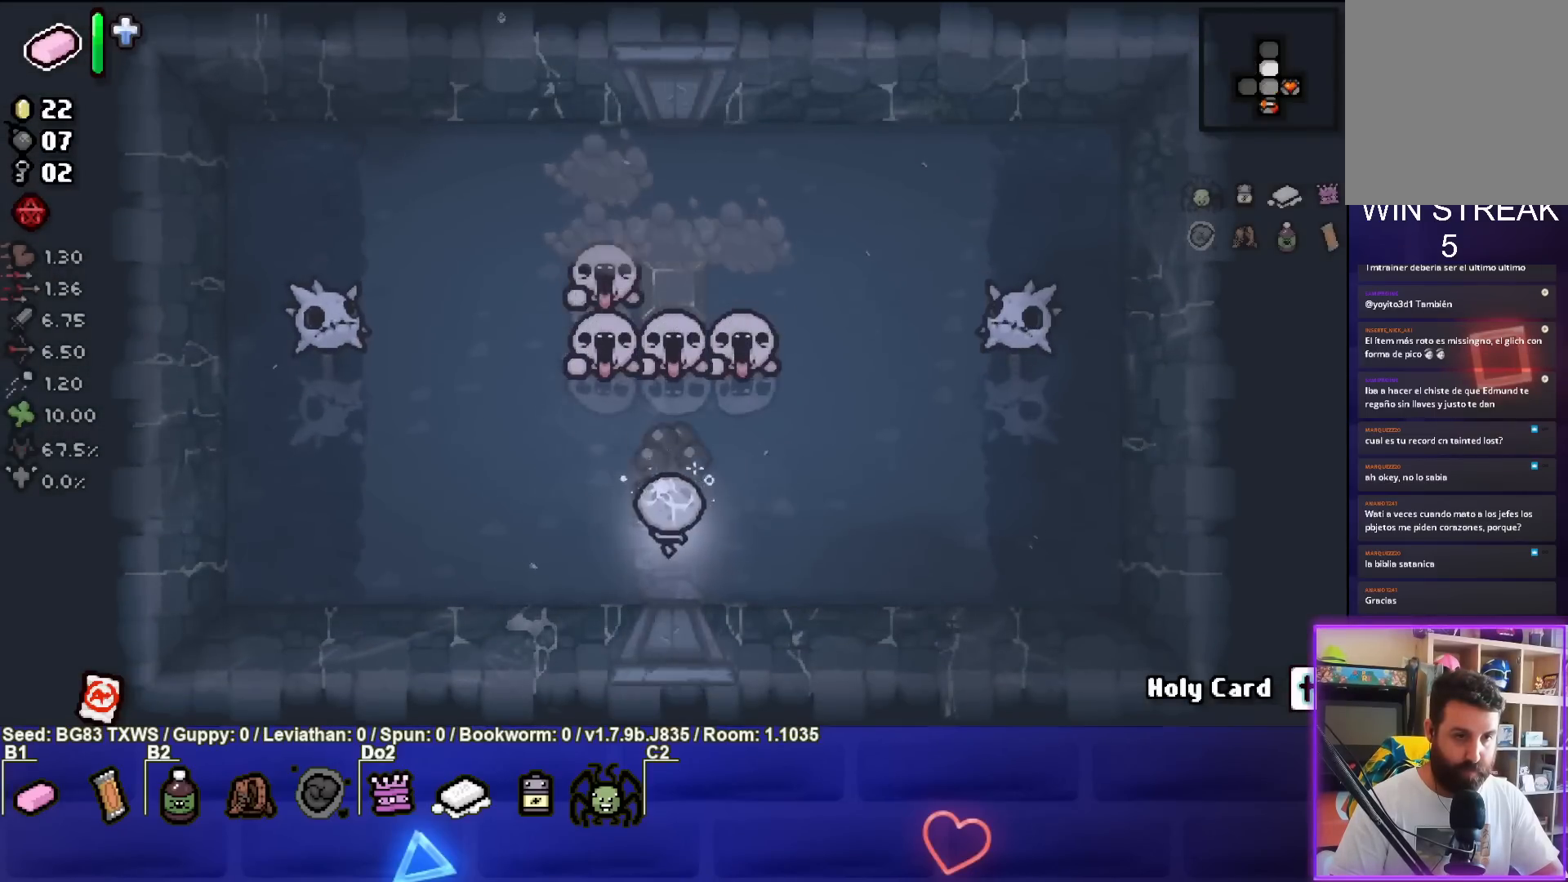
{"buttons": ["TRIANGLE"], "left_stick": "down-right", "events": [[267, "left_stick", "down"], [383, "left_stick", "up-left"], [500, "left_stick", "down-right"]]}
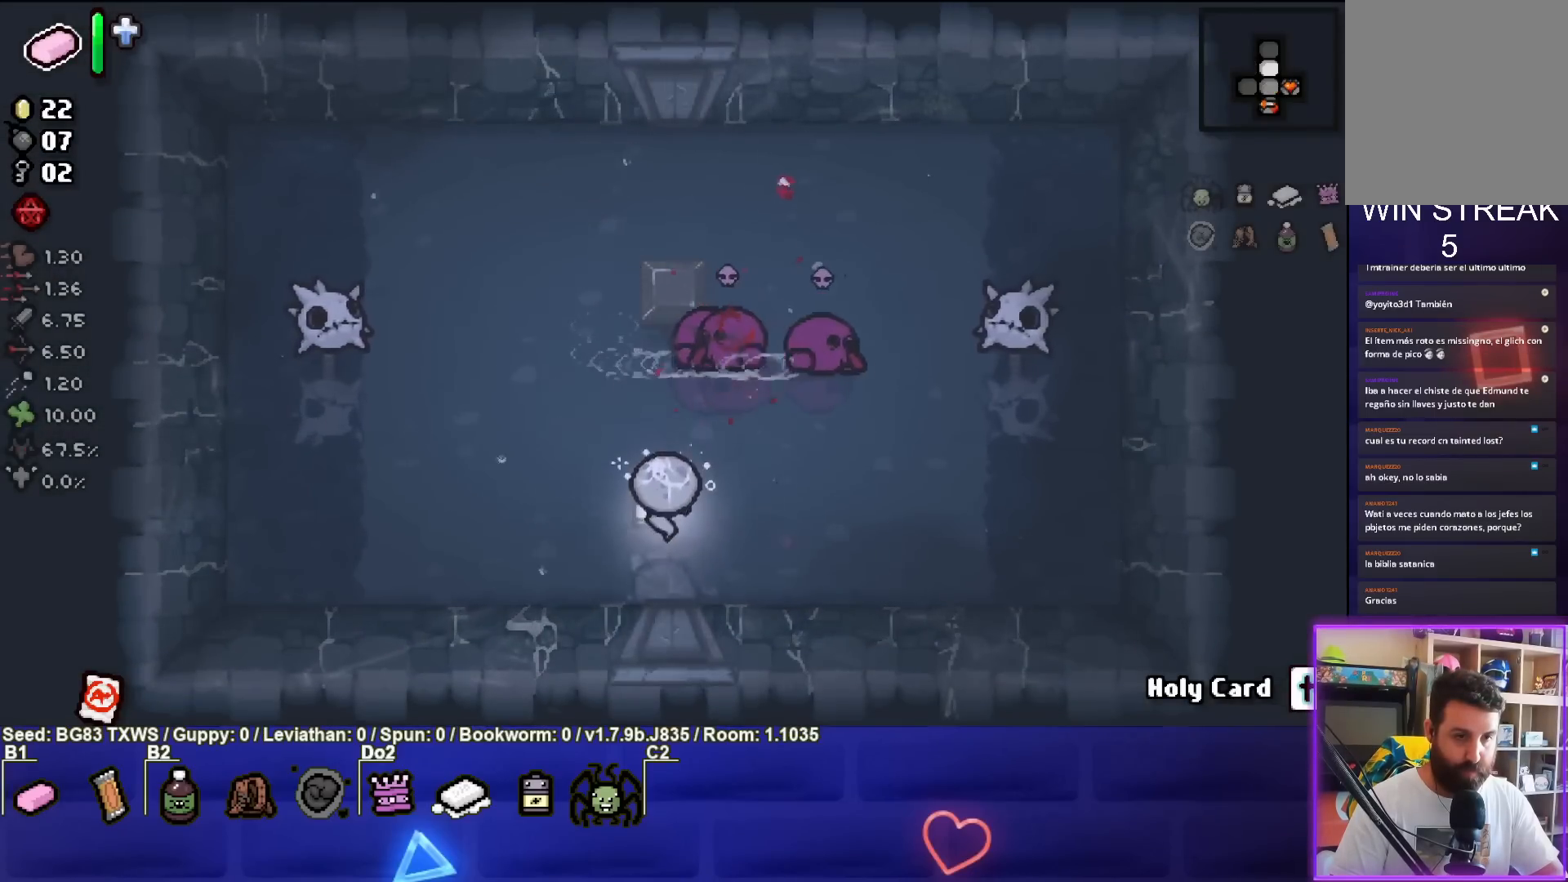
{"buttons": ["TRIANGLE"], "left_stick": "left", "events": [[167, "left_stick", "center"], [333, "left_stick", "left"]]}
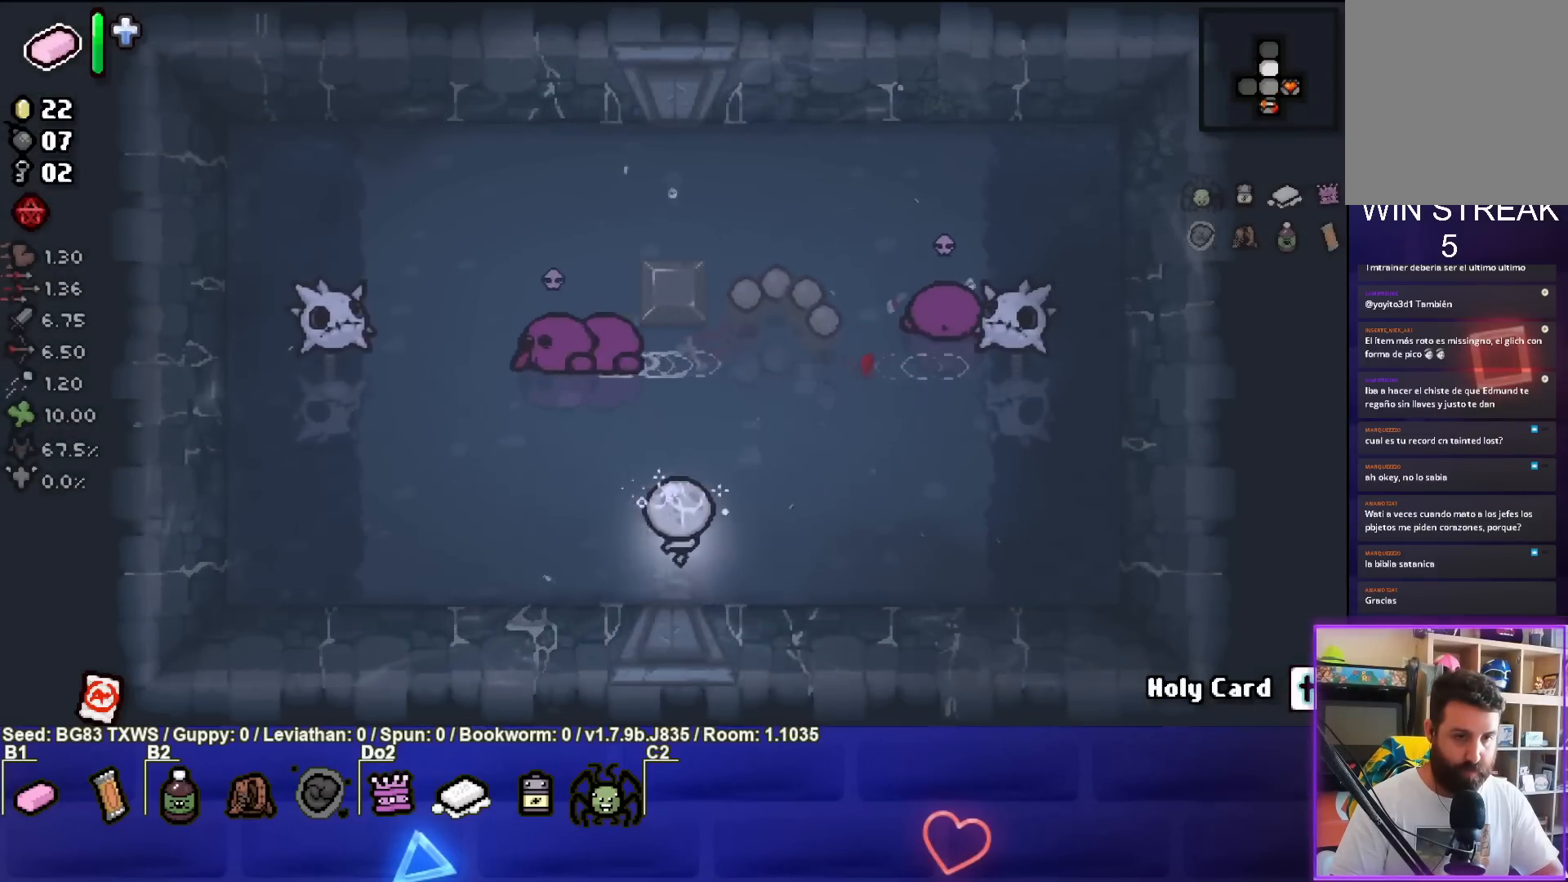
{"buttons": ["TRIANGLE"], "left_stick": "right", "events": [[33, "TRIANGLE", "up"], [250, "TRIANGLE", "down"], [417, "left_stick", "center"], [467, "left_stick", "right"]]}
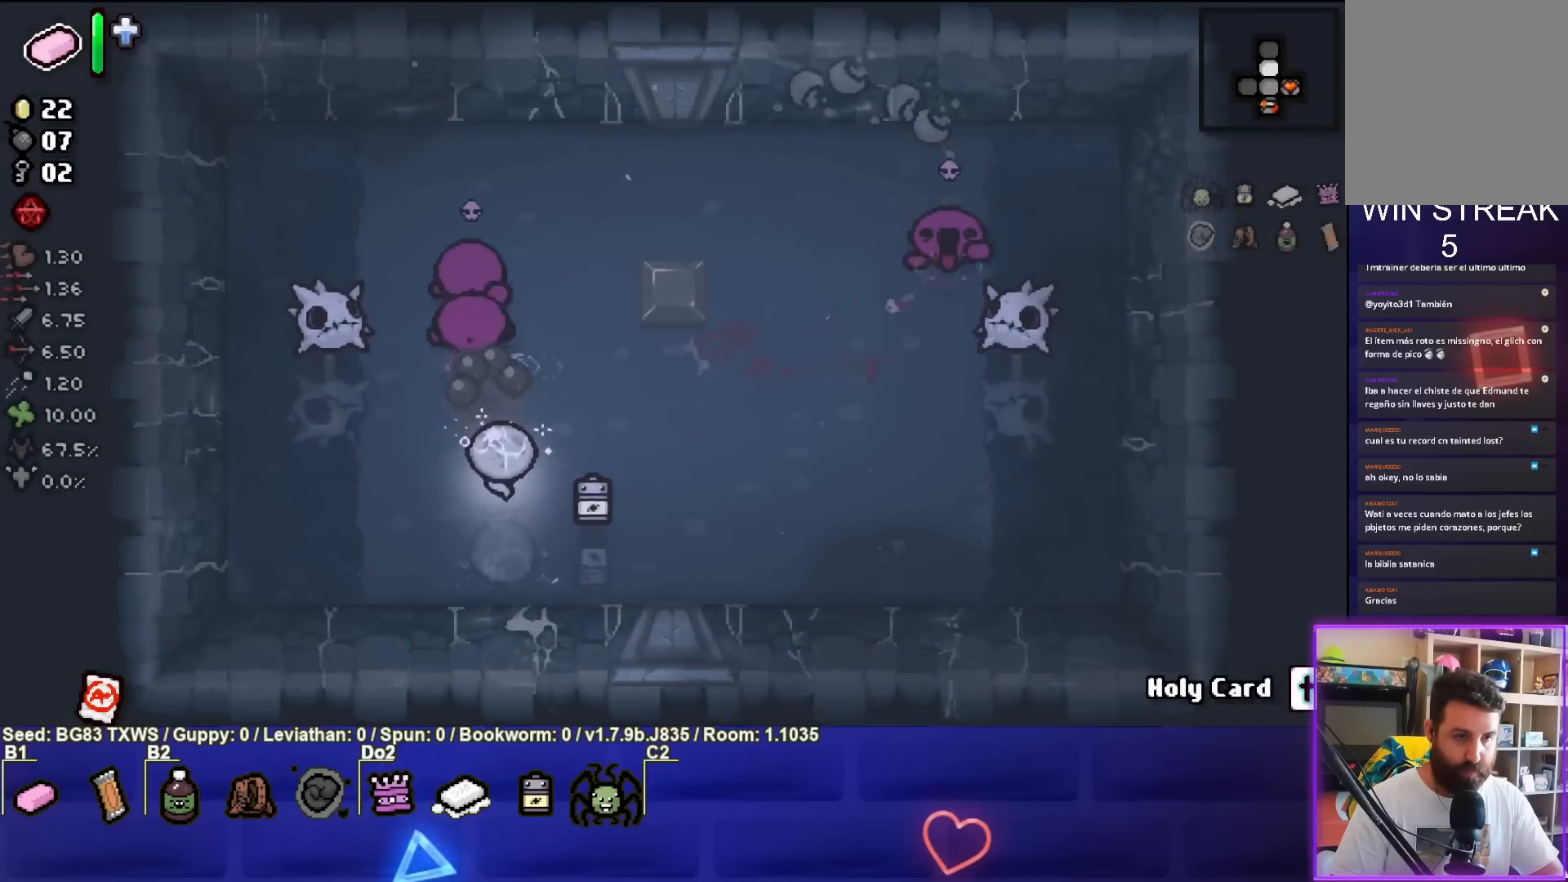
{"buttons": [], "left_stick": "right", "events": [[117, "TRIANGLE", "up"], [150, "left_stick", "center"], [400, "left_stick", "down-right"], [467, "left_stick", "right"]]}
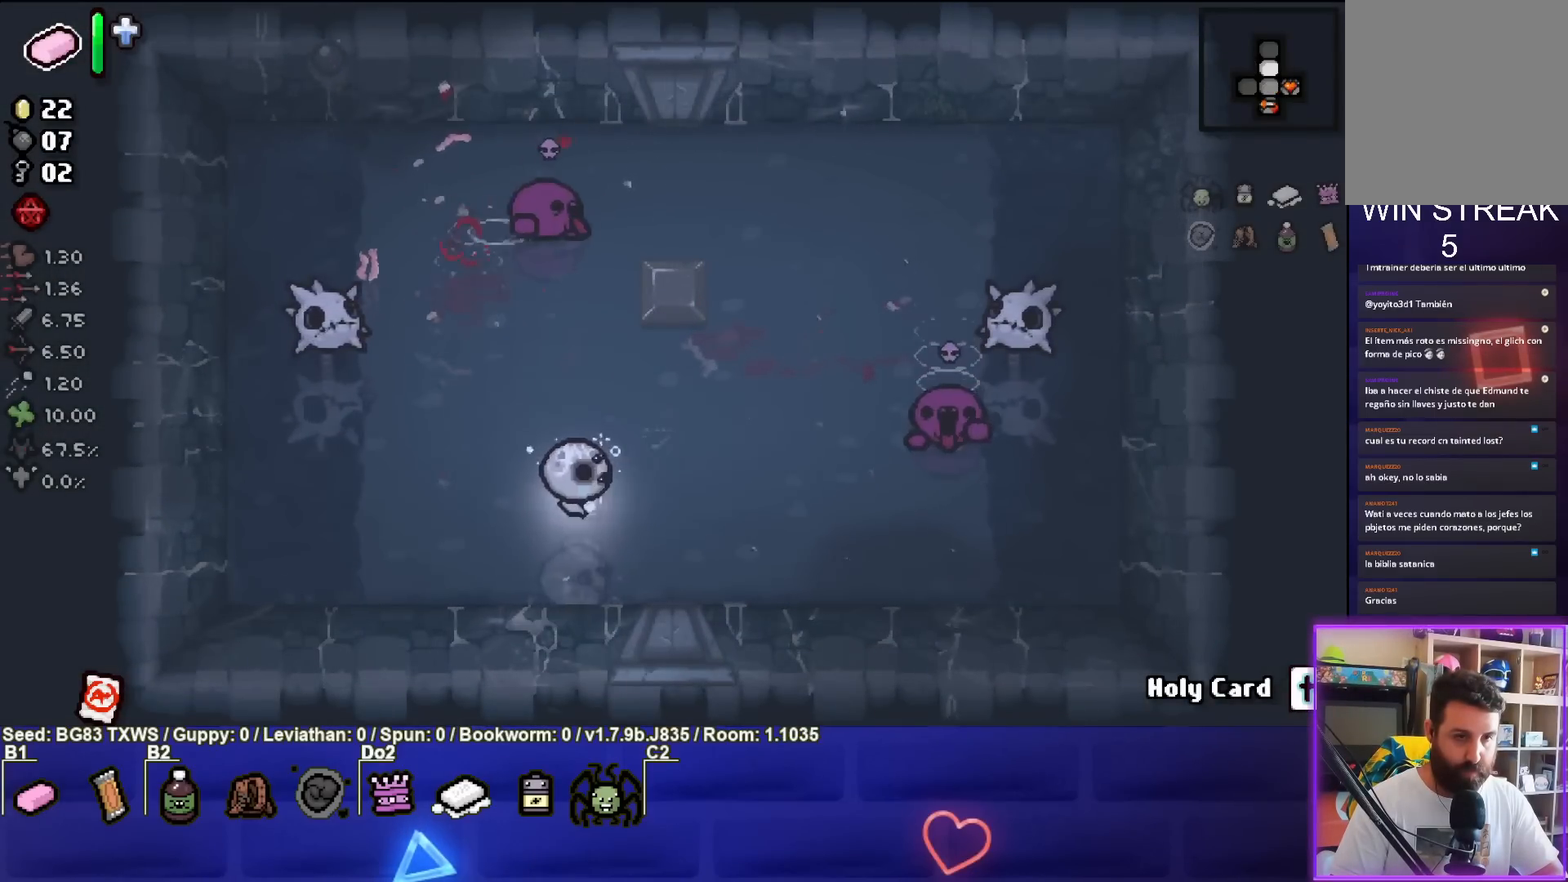
{"buttons": [], "left_stick": "center", "events": [[133, "CIRCLE", "down"], [233, "left_stick", "center"], [350, "left_stick", "left"], [433, "left_stick", "center"], [450, "CIRCLE", "up"]]}
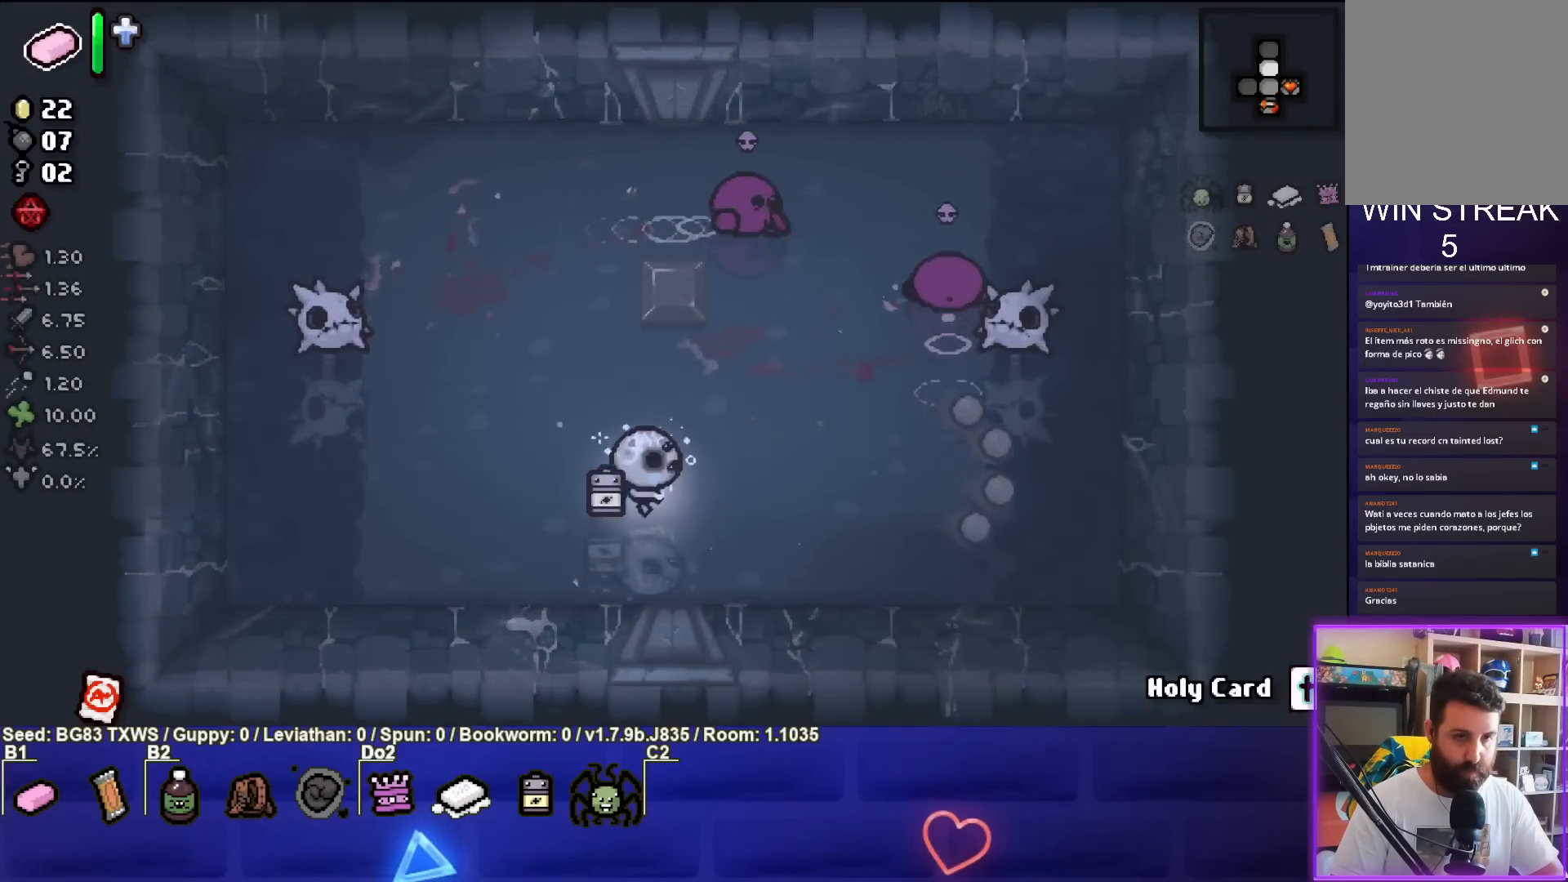
{"buttons": [], "left_stick": "up-left", "events": [[200, "left_stick", "up-left"], [333, "L2", "down"], [467, "L2", "up"]]}
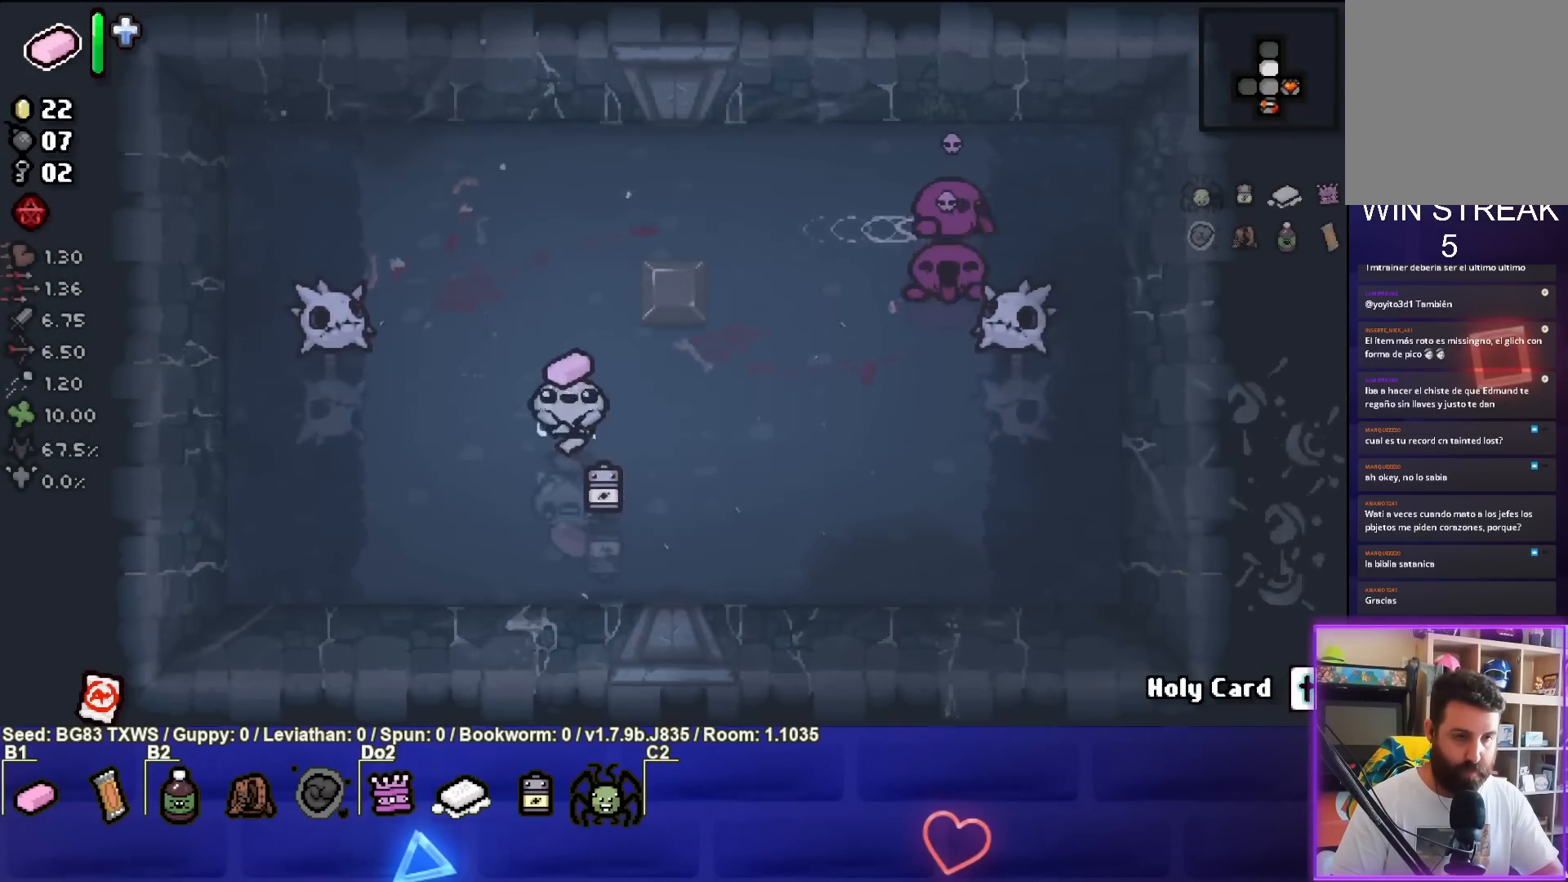
{"buttons": [], "left_stick": "down-right", "events": [[183, "SQUARE", "down"], [250, "left_stick", "right"], [300, "left_stick", "down-right"], [333, "SQUARE", "up"]]}
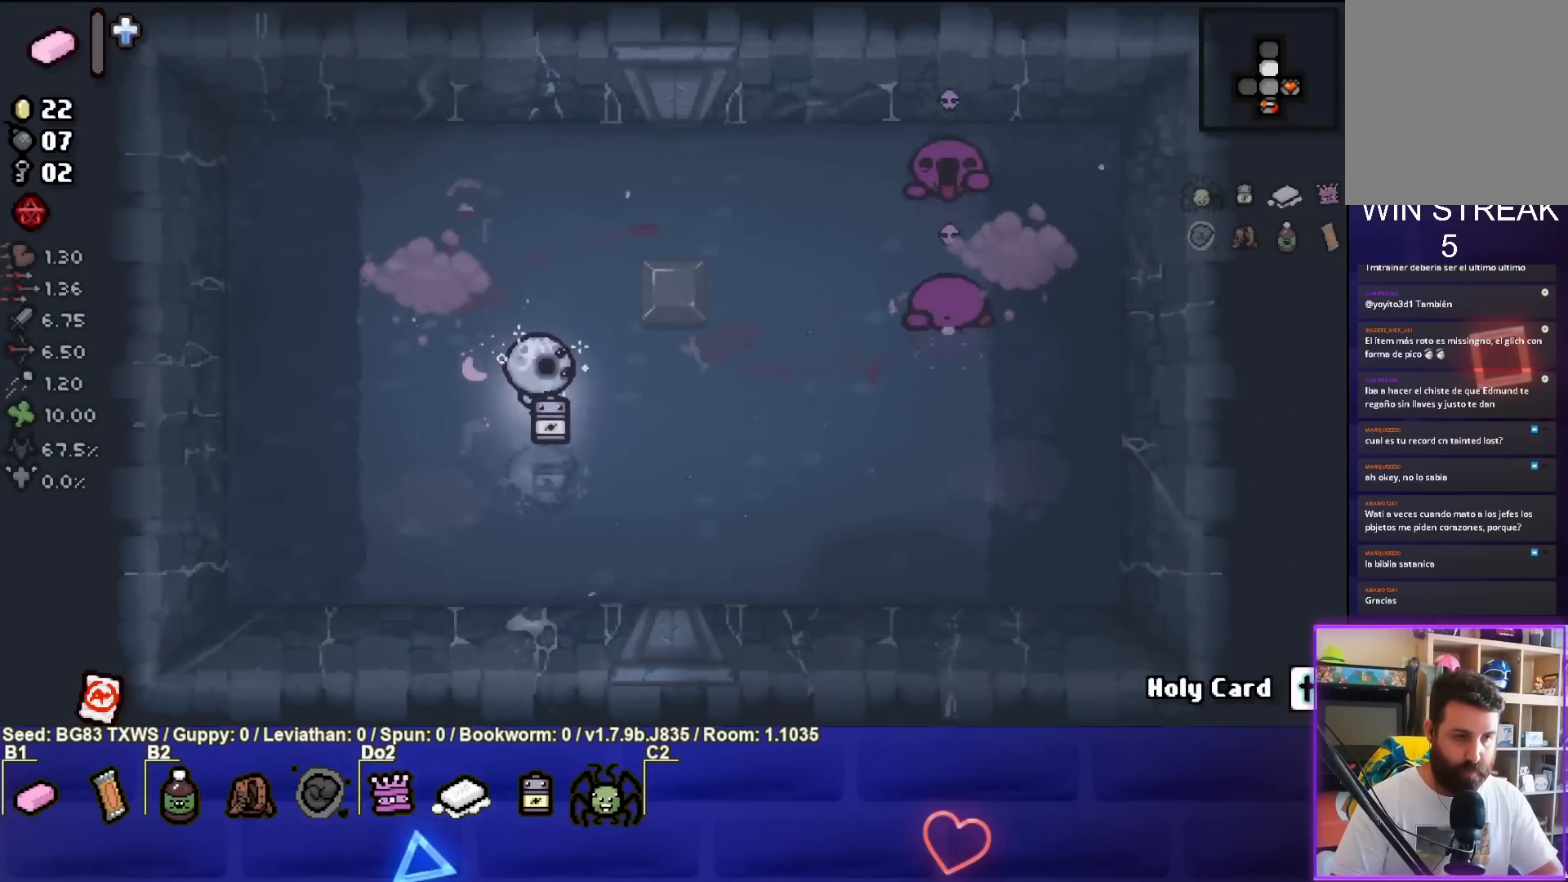
{"buttons": [], "left_stick": "up-left", "events": [[233, "left_stick", "down-left"], [317, "left_stick", "up-left"]]}
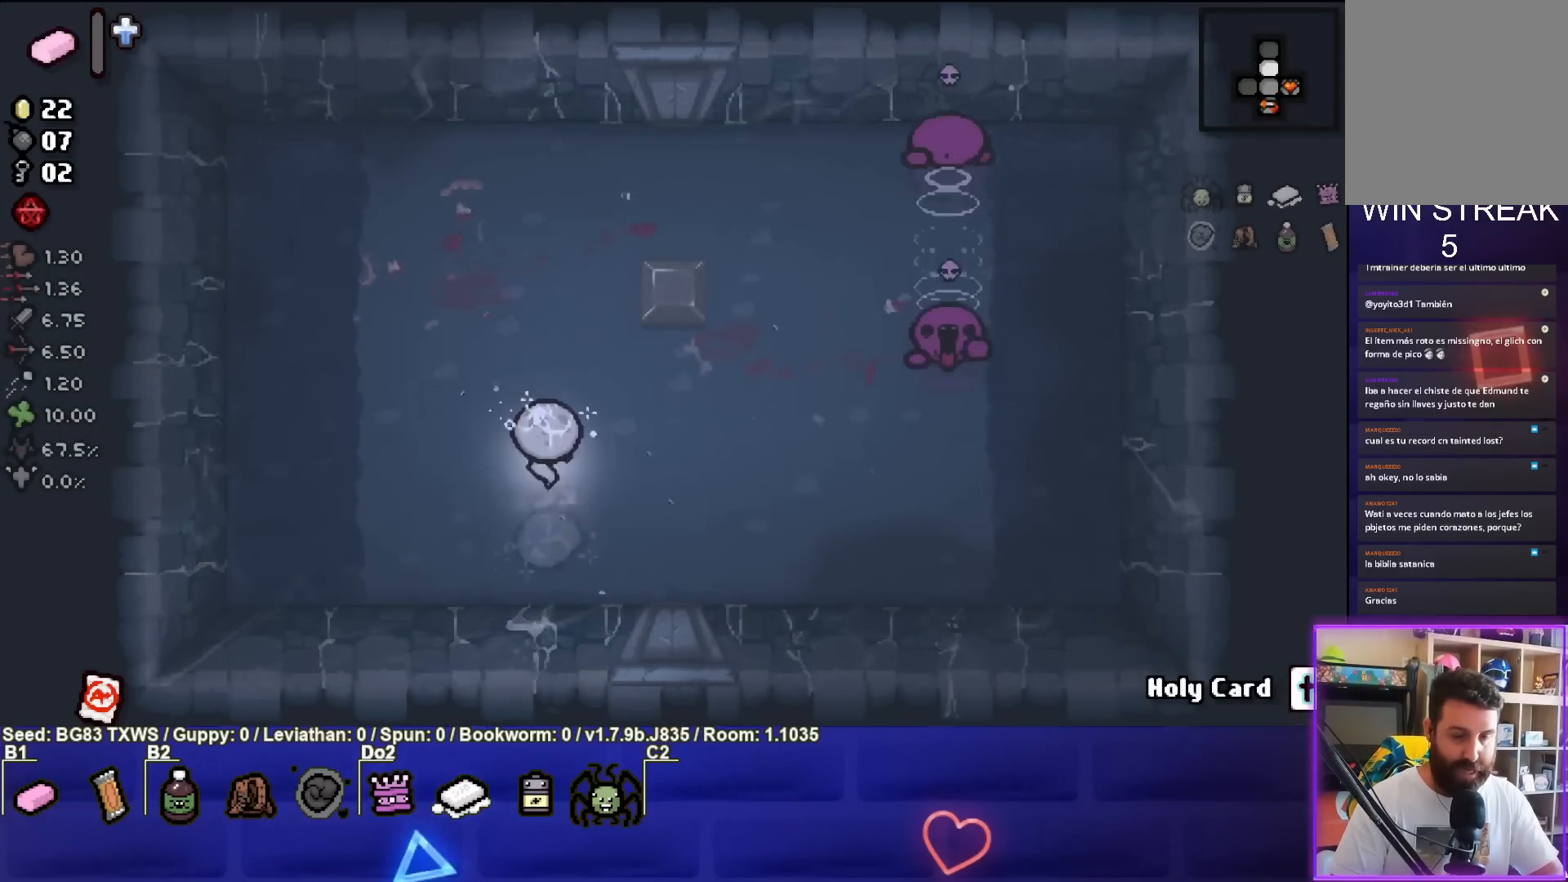
{"buttons": ["CIRCLE"], "left_stick": "down-right", "events": [[17, "CIRCLE", "down"], [33, "left_stick", "up-right"], [167, "left_stick", "center"], [317, "left_stick", "down-right"]]}
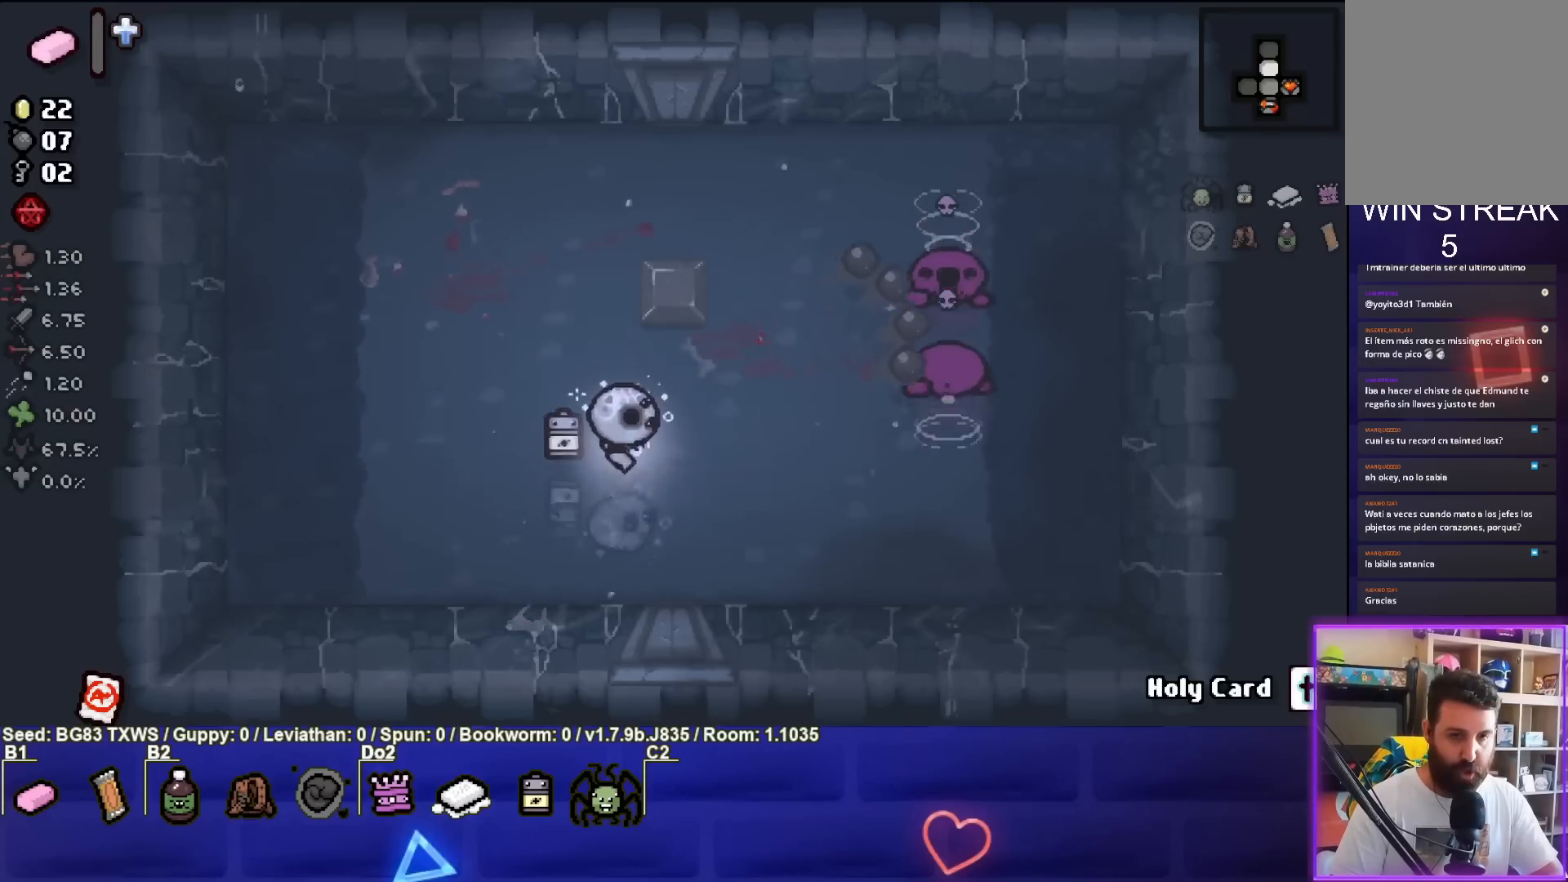
{"buttons": [], "left_stick": "up-left", "events": [[17, "left_stick", "center"], [117, "left_stick", "up-left"], [500, "CIRCLE", "up"]]}
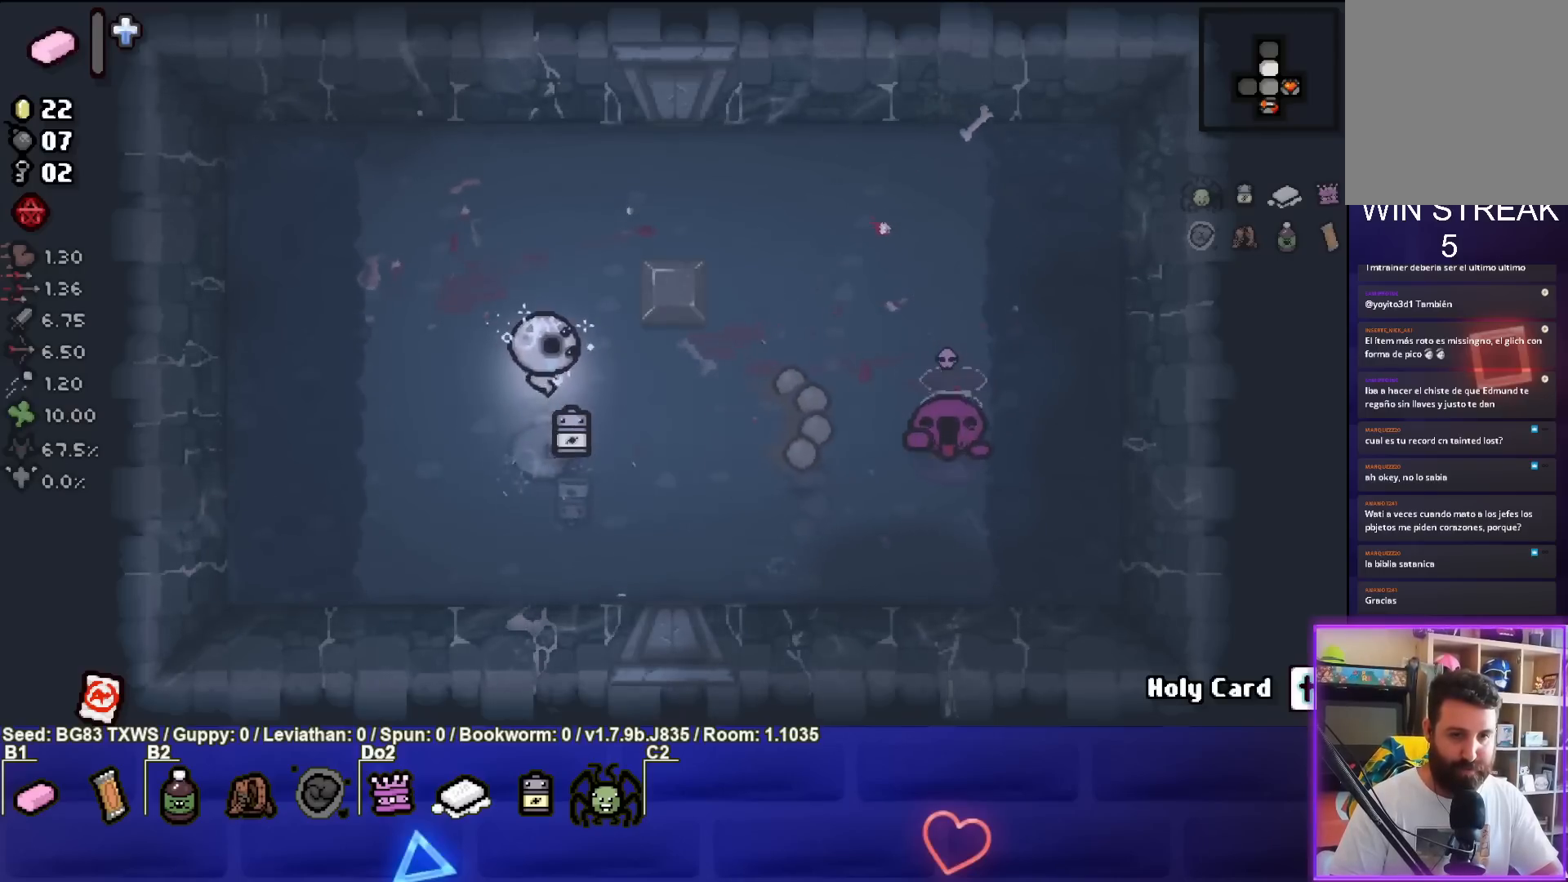
{"buttons": [], "left_stick": "up", "events": [[33, "left_stick", "down"], [67, "CIRCLE", "down"], [250, "CIRCLE", "up"], [283, "left_stick", "right"], [350, "left_stick", "up"]]}
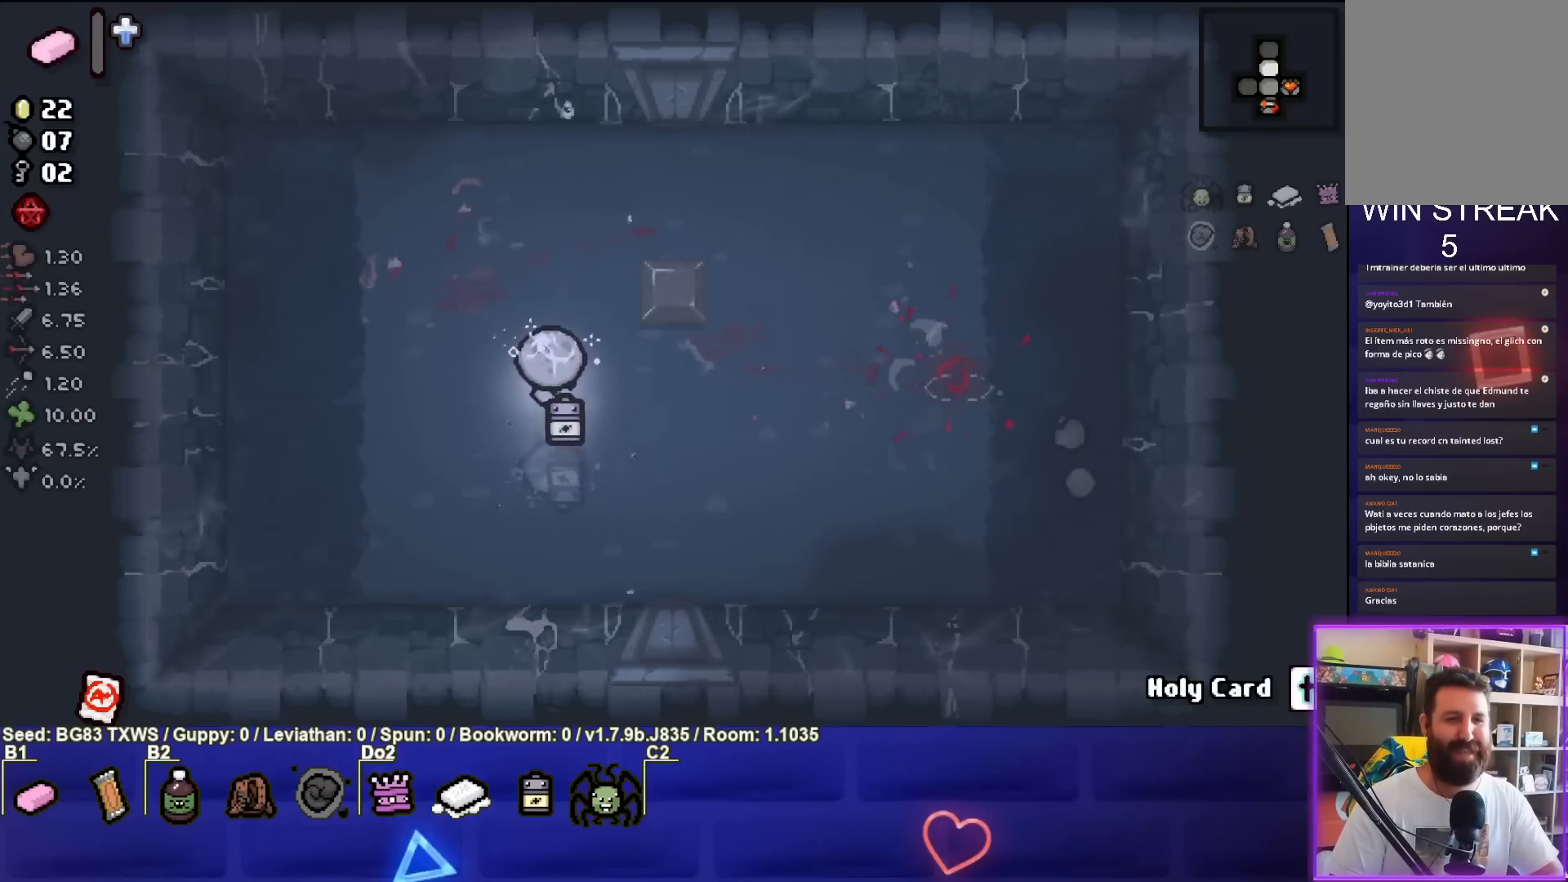
{"buttons": [], "left_stick": "center", "events": [[150, "left_stick", "center"]]}
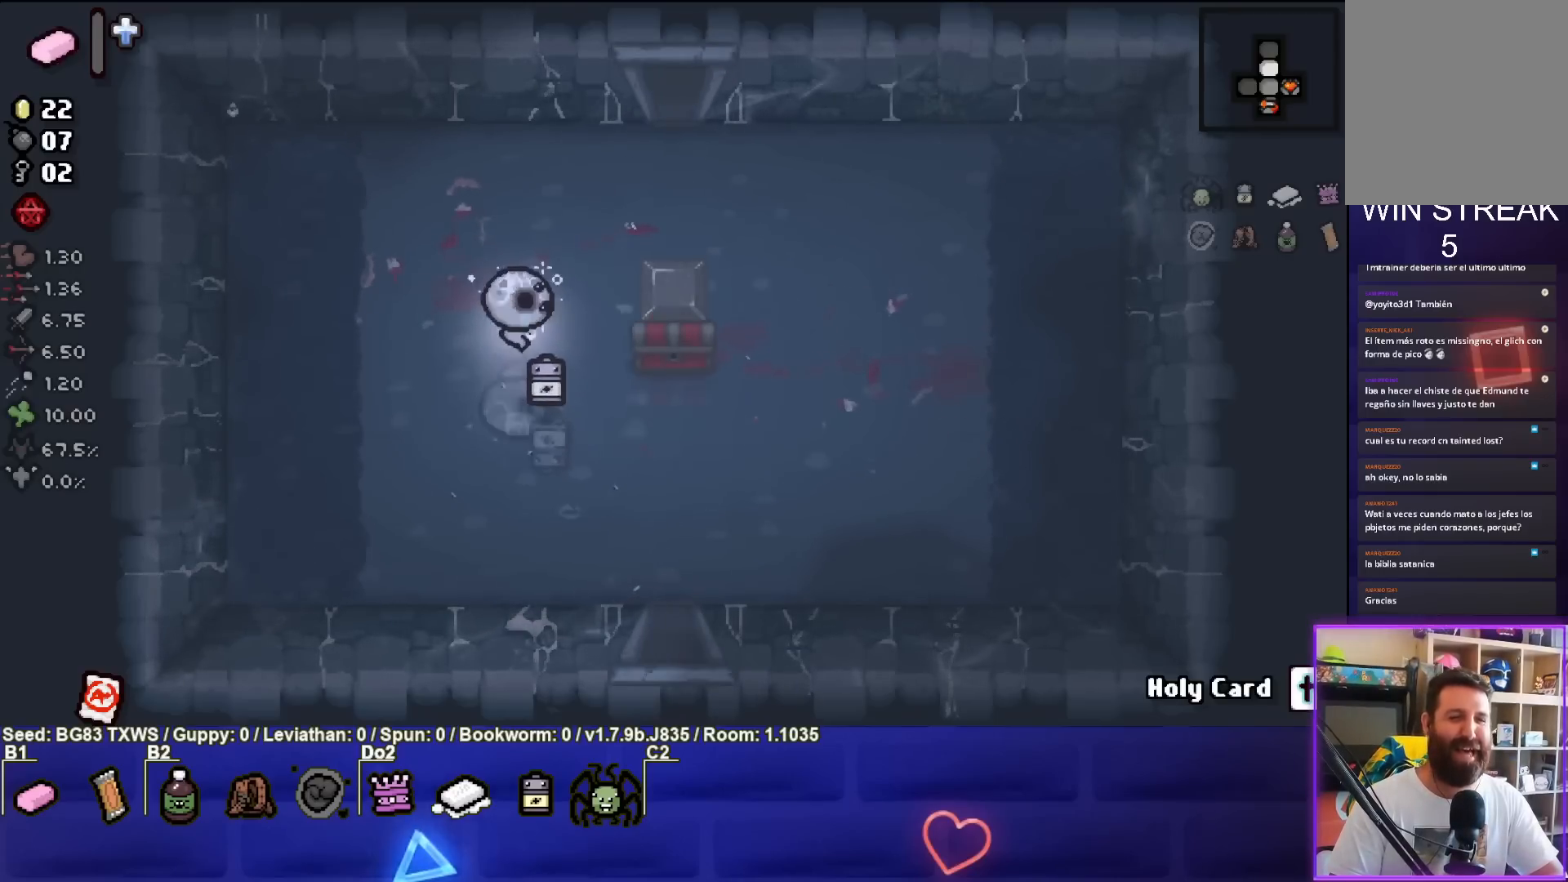
{"buttons": [], "left_stick": "up", "events": [[17, "left_stick", "right"], [467, "left_stick", "up"]]}
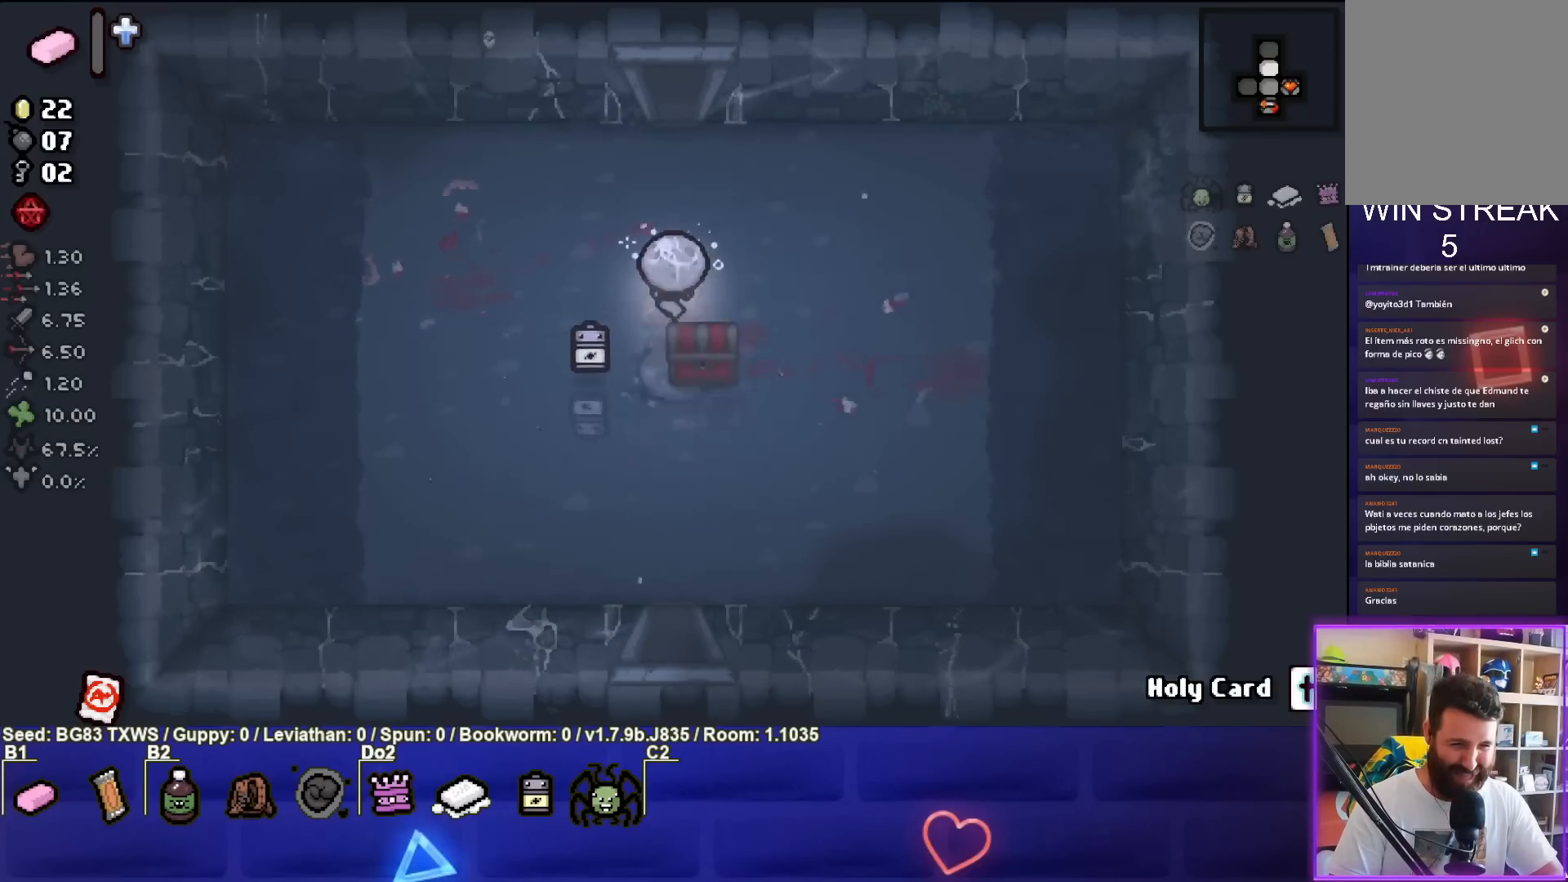
{"buttons": [], "left_stick": "up", "events": []}
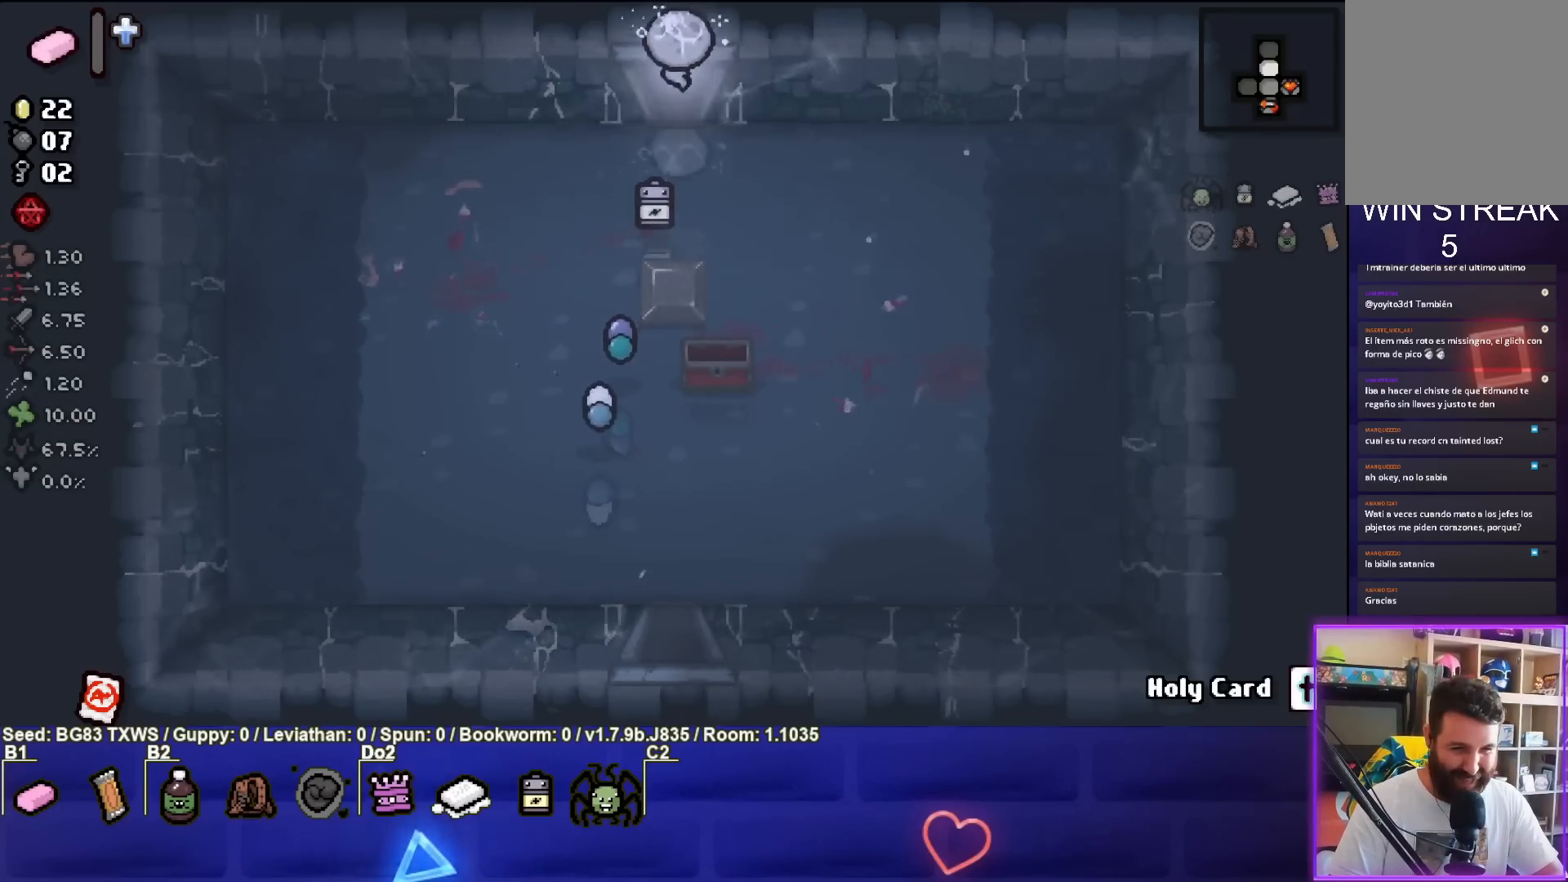
{"buttons": [], "left_stick": "center", "events": [[100, "left_stick", "center"], [233, "TRIANGLE", "down"], [483, "TRIANGLE", "up"]]}
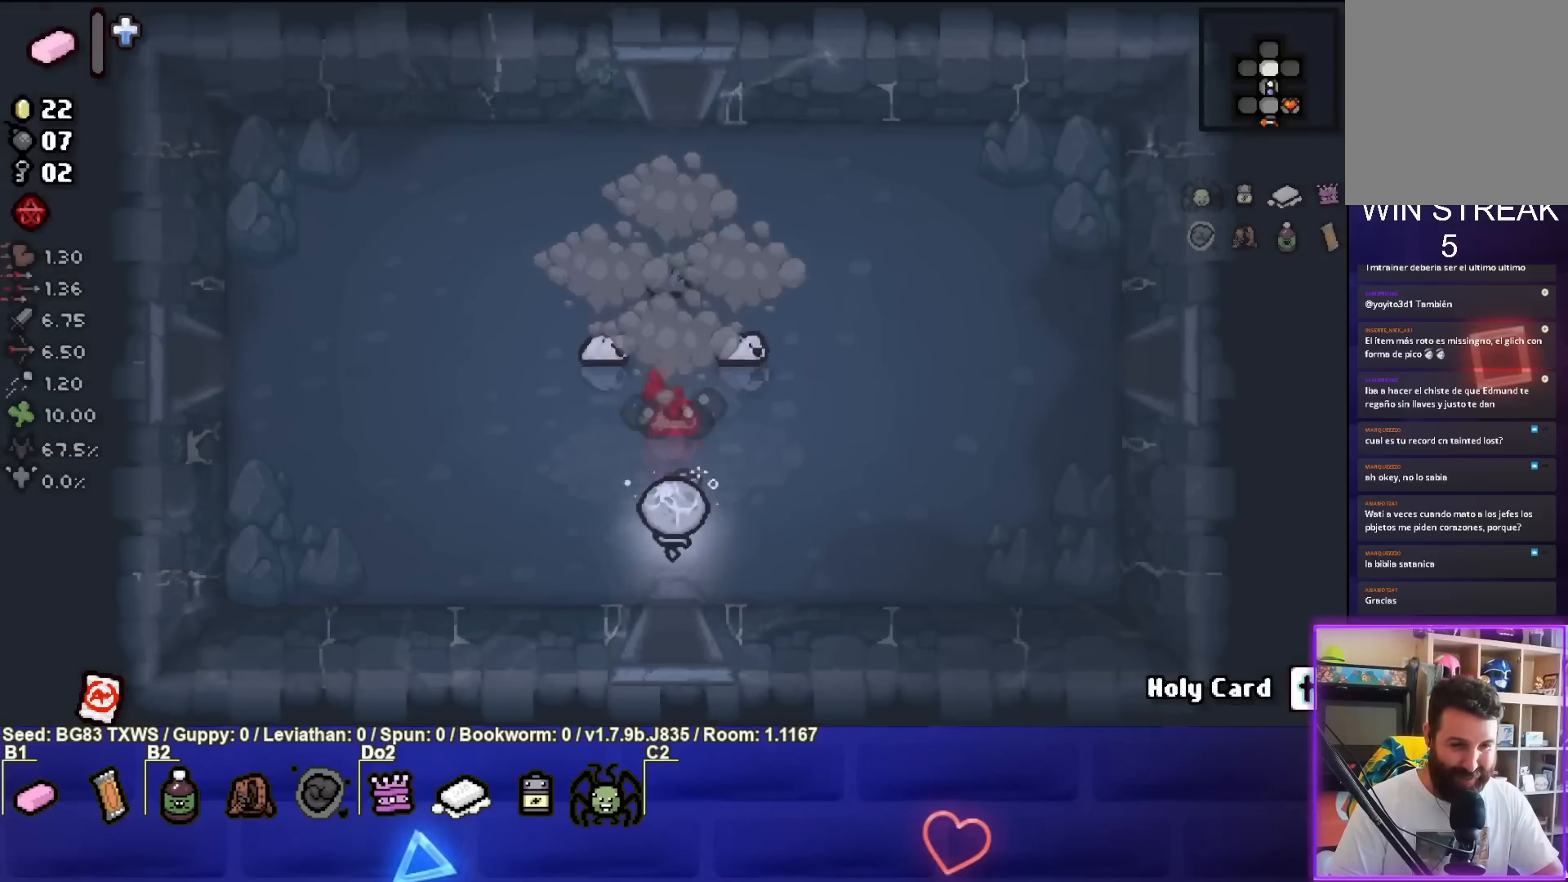
{"buttons": ["TRIANGLE"], "left_stick": "left", "events": [[183, "TRIANGLE", "down"], [250, "left_stick", "left"]]}
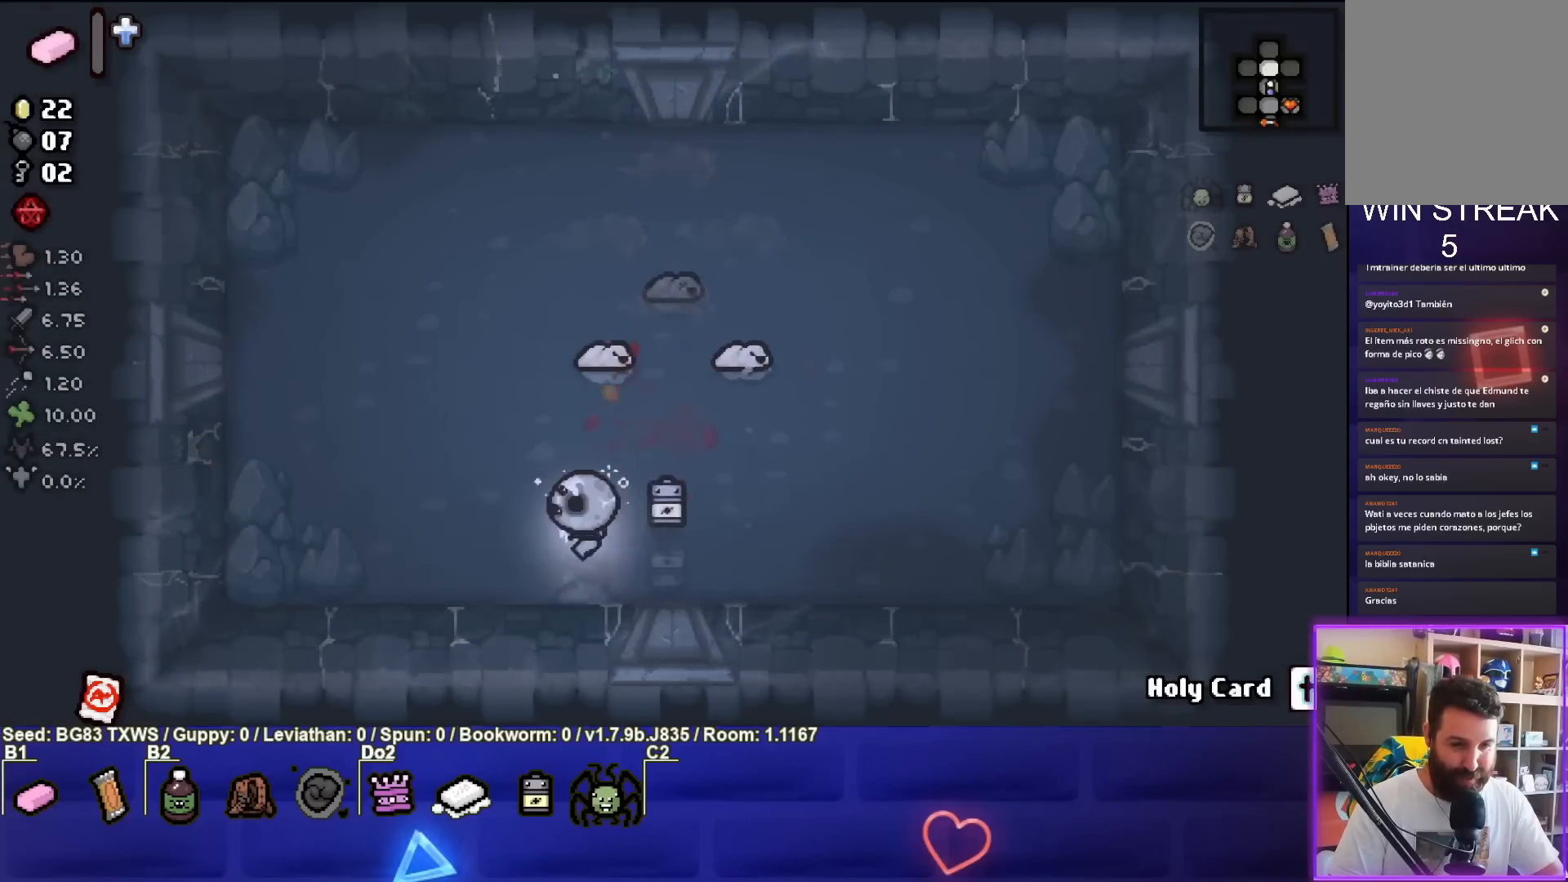
{"buttons": ["CIRCLE"], "left_stick": "center", "events": [[17, "TRIANGLE", "up"], [217, "left_stick", "up-left"], [417, "CIRCLE", "down"], [433, "left_stick", "center"]]}
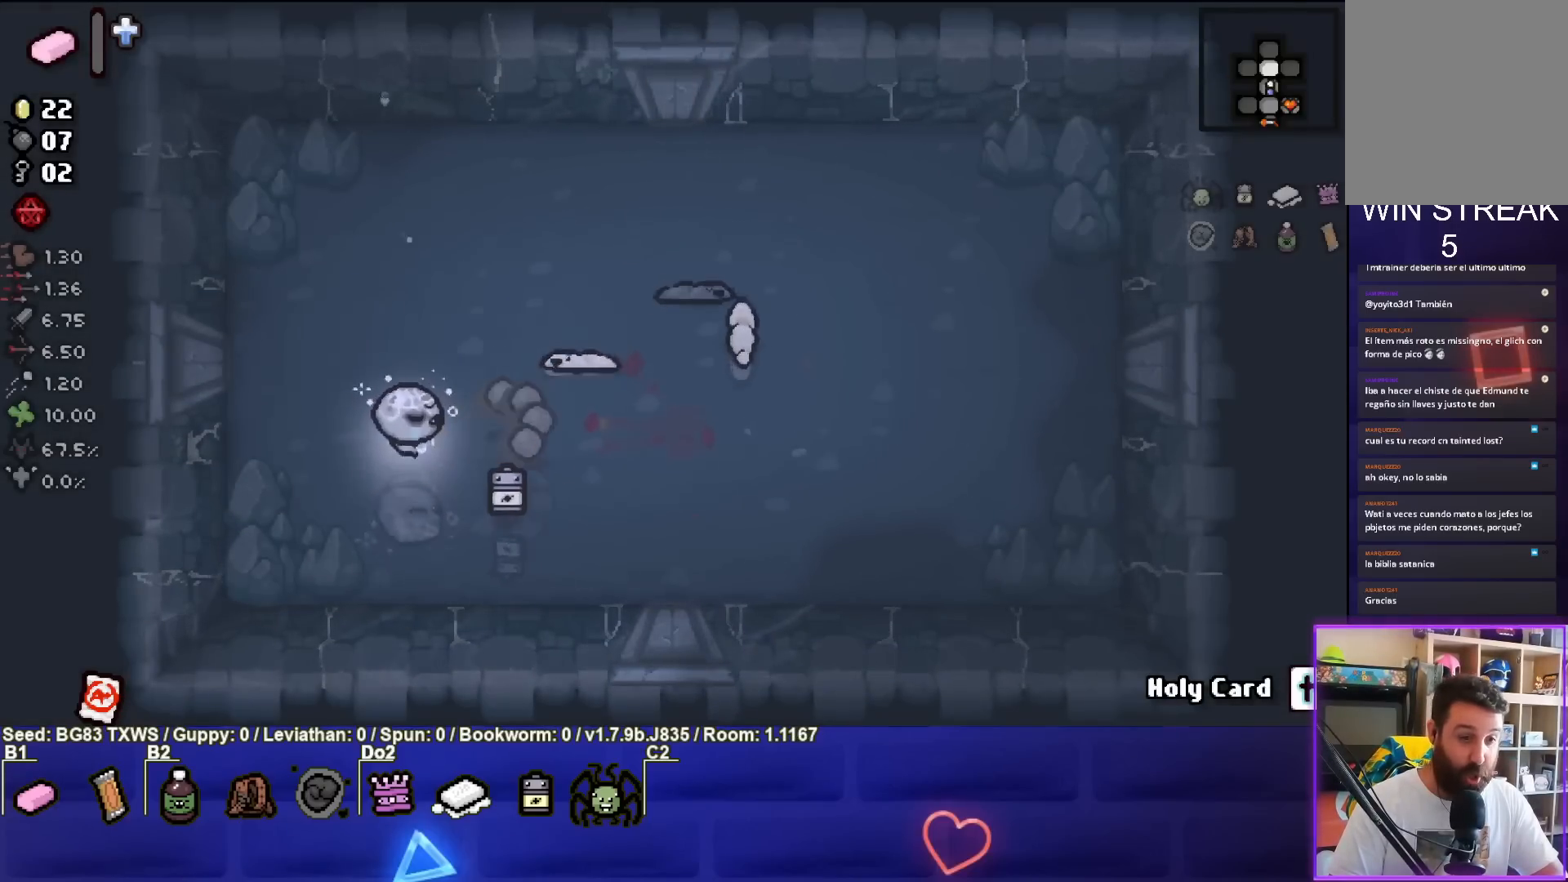
{"buttons": [], "left_stick": "up-left", "events": [[67, "left_stick", "left"], [167, "left_stick", "up-left"], [267, "CIRCLE", "up"]]}
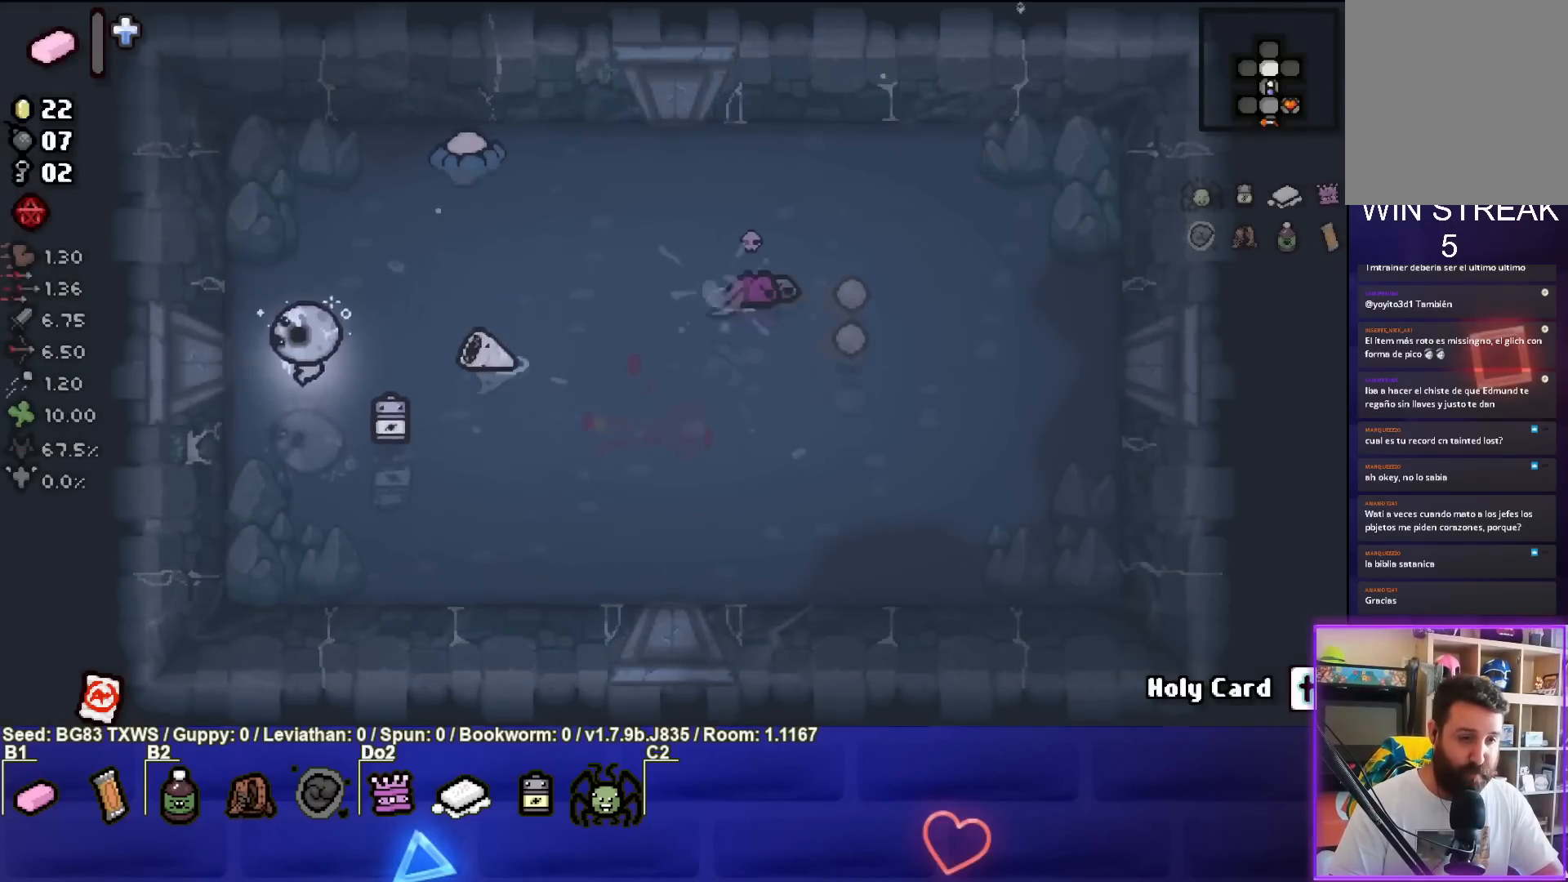
{"buttons": [], "left_stick": "right", "events": [[100, "CIRCLE", "down"], [200, "left_stick", "down-left"], [283, "left_stick", "down"], [300, "CIRCLE", "up"], [500, "left_stick", "right"]]}